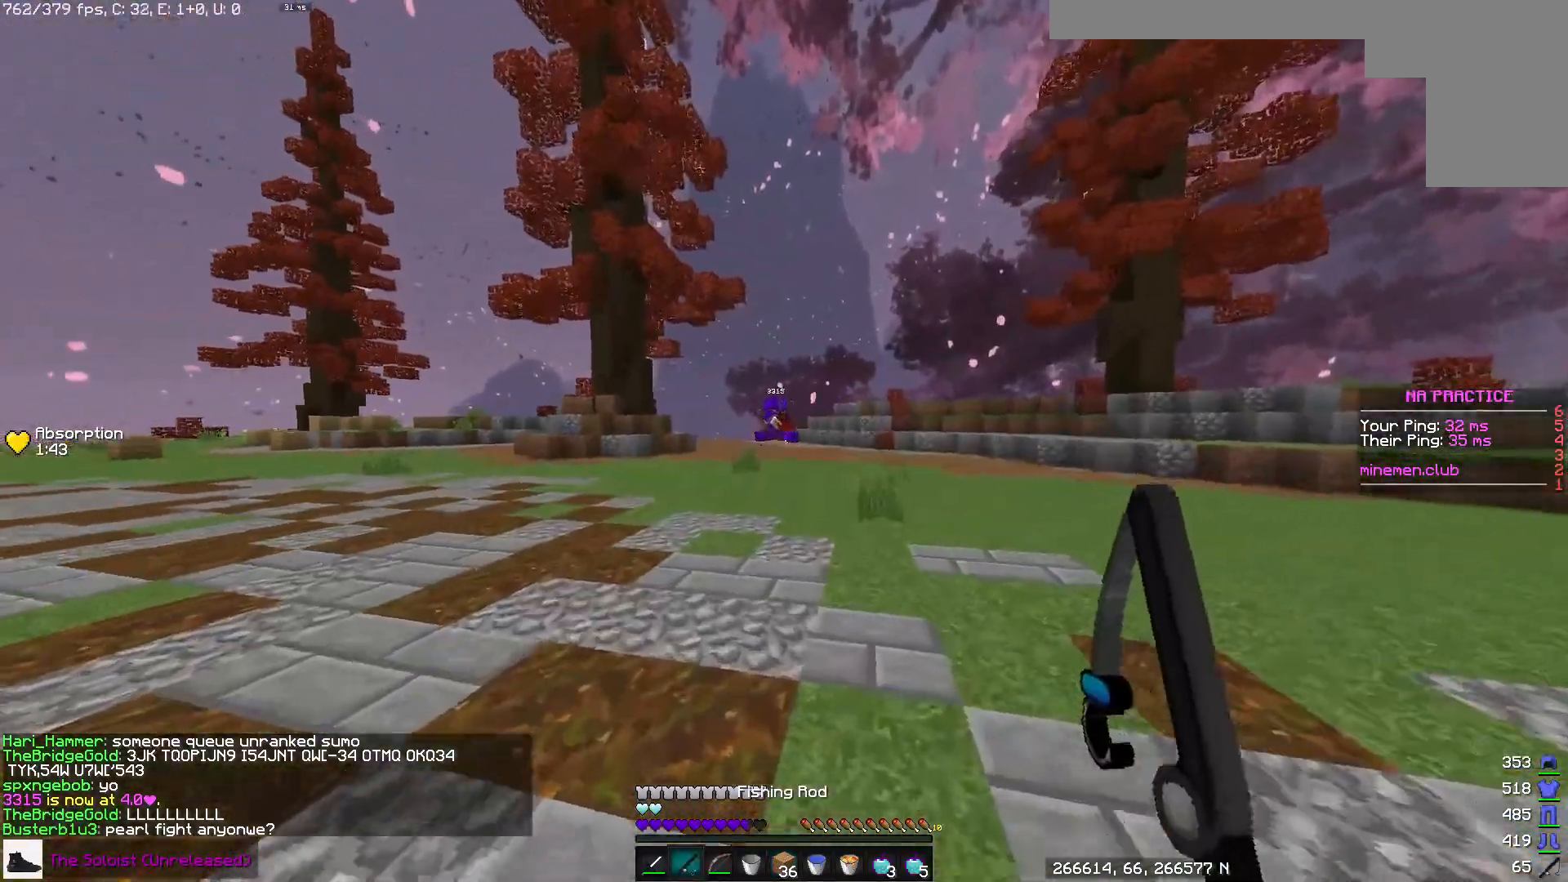
Gameplay with keyboard and mouse; each line is a JSON object with the keys and mouse buttons held at the frame after it. "events" lists presses ("down") and releases ("up") of "a", "d", "s", "space", "w", "mouse_left" and "mouse_right" between this image and that frame as [ms after this image, input, new state], when the widget could be followed in between. "mouse_left", "mouse_right" = the "left", "right" buttons of the "mouse" list. No other keys are recorded. Fast repeated clicks can show as one long hold. Mouse movement is not recorded.
{"keys": ["a", "w"], "mouse": [], "events": [[83, "space", "down"], [367, "space", "up"]]}
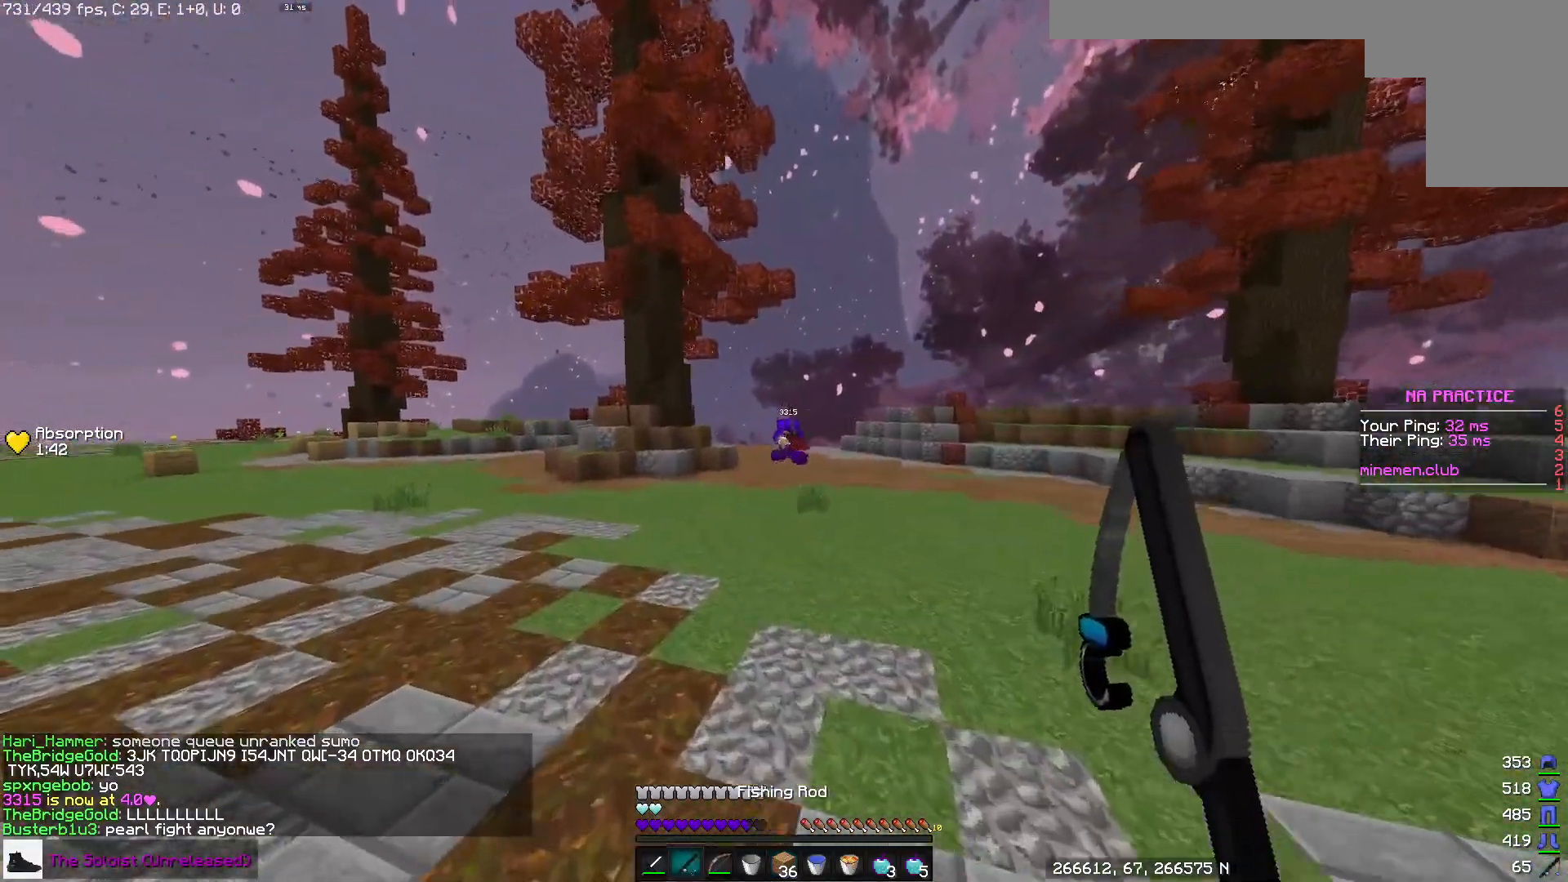
{"keys": ["a", "space", "w"], "mouse": [], "events": [[117, "space", "down"]]}
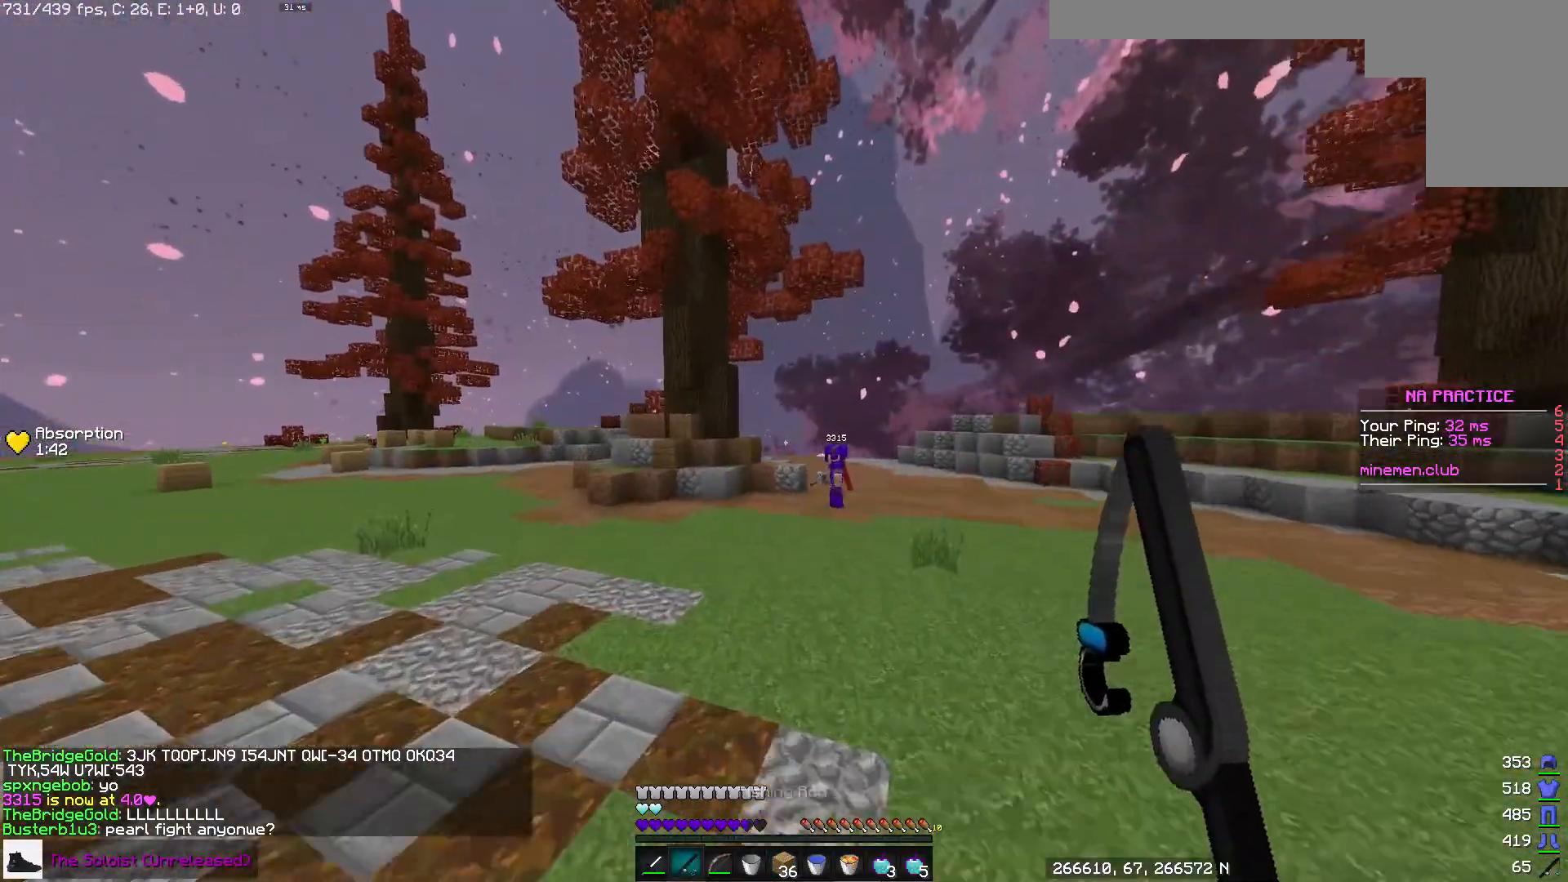
{"keys": ["d"], "mouse": [], "events": [[17, "space", "up"], [433, "w", "up"], [467, "d", "down"], [500, "a", "up"]]}
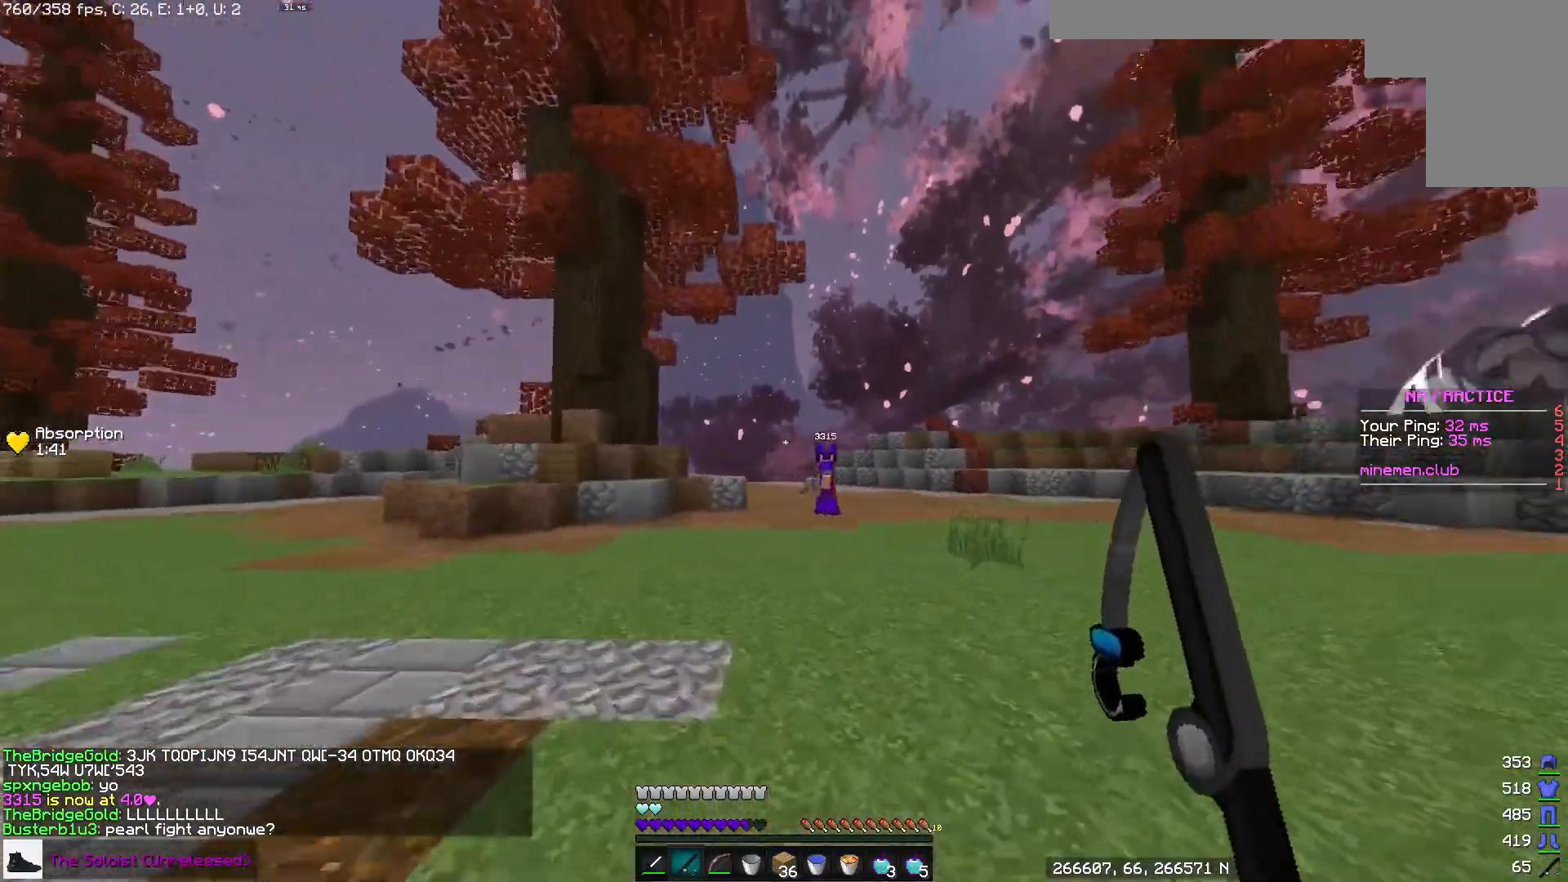
{"keys": ["w"], "mouse": [], "events": [[67, "w", "down"], [433, "d", "up"]]}
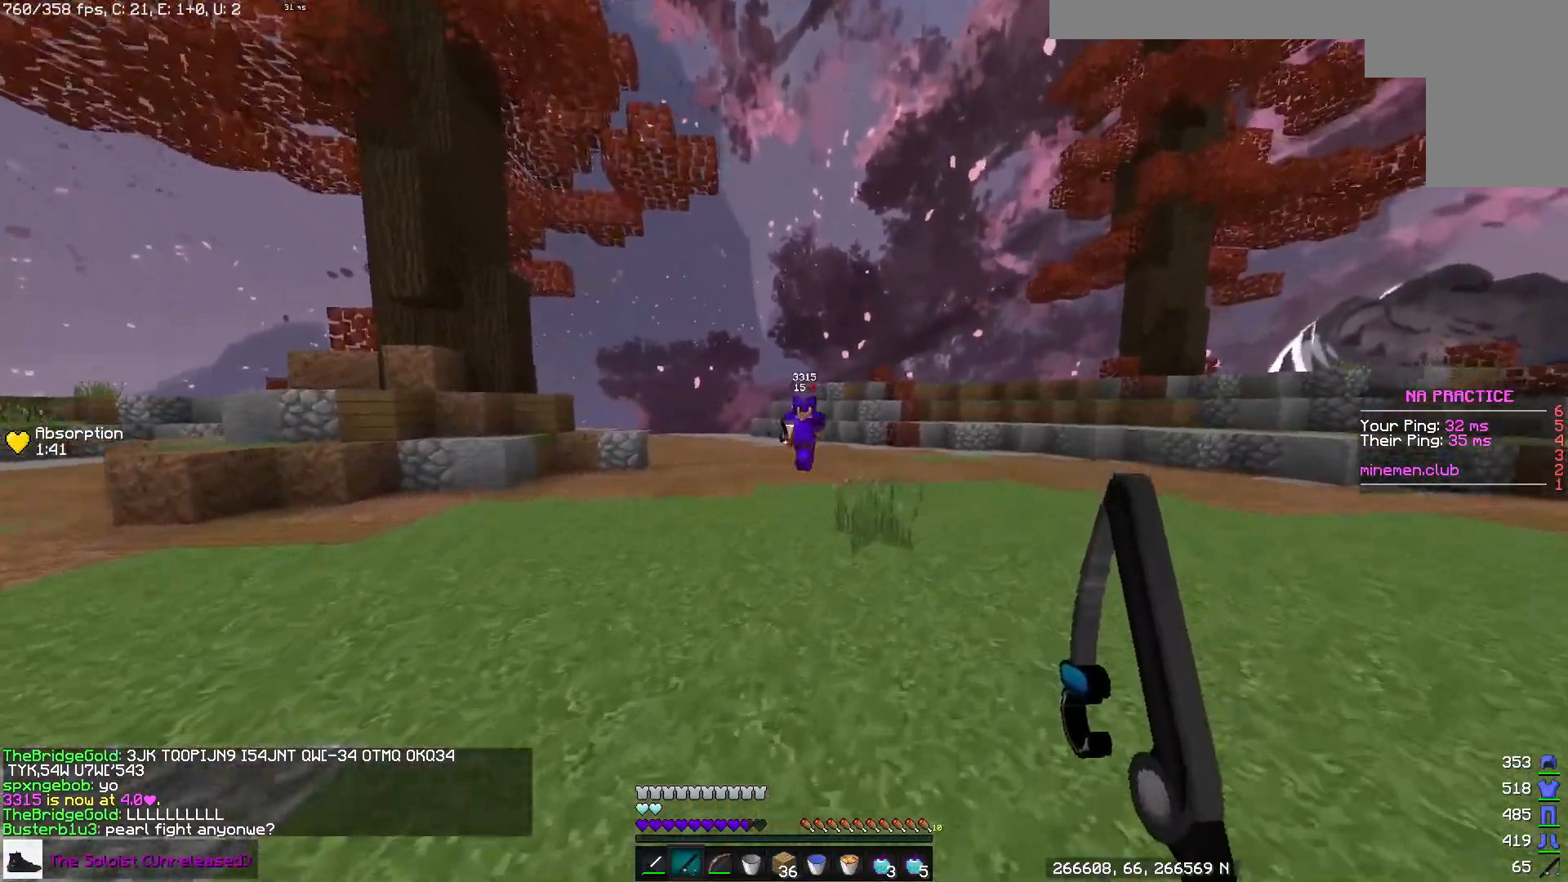
{"keys": ["a", "w"], "mouse": ["right"], "events": [[17, "a", "down"], [150, "w", "up"], [383, "mouse_right", "down"], [400, "w", "down"]]}
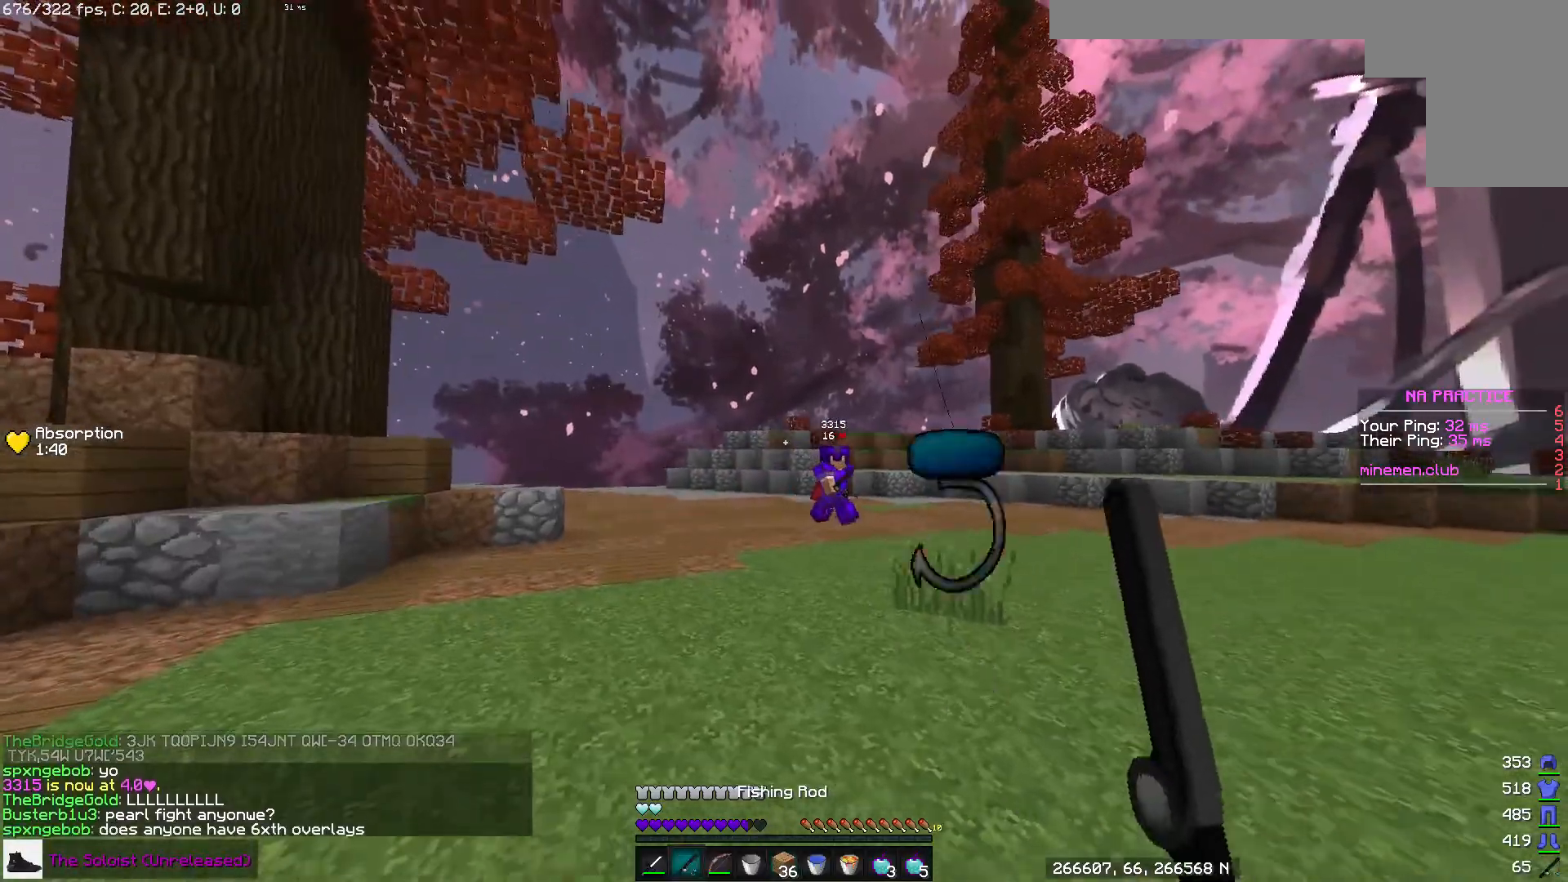
{"keys": ["a", "d"], "mouse": [], "events": [[50, "mouse_right", "up"], [267, "w", "up"], [500, "d", "down"]]}
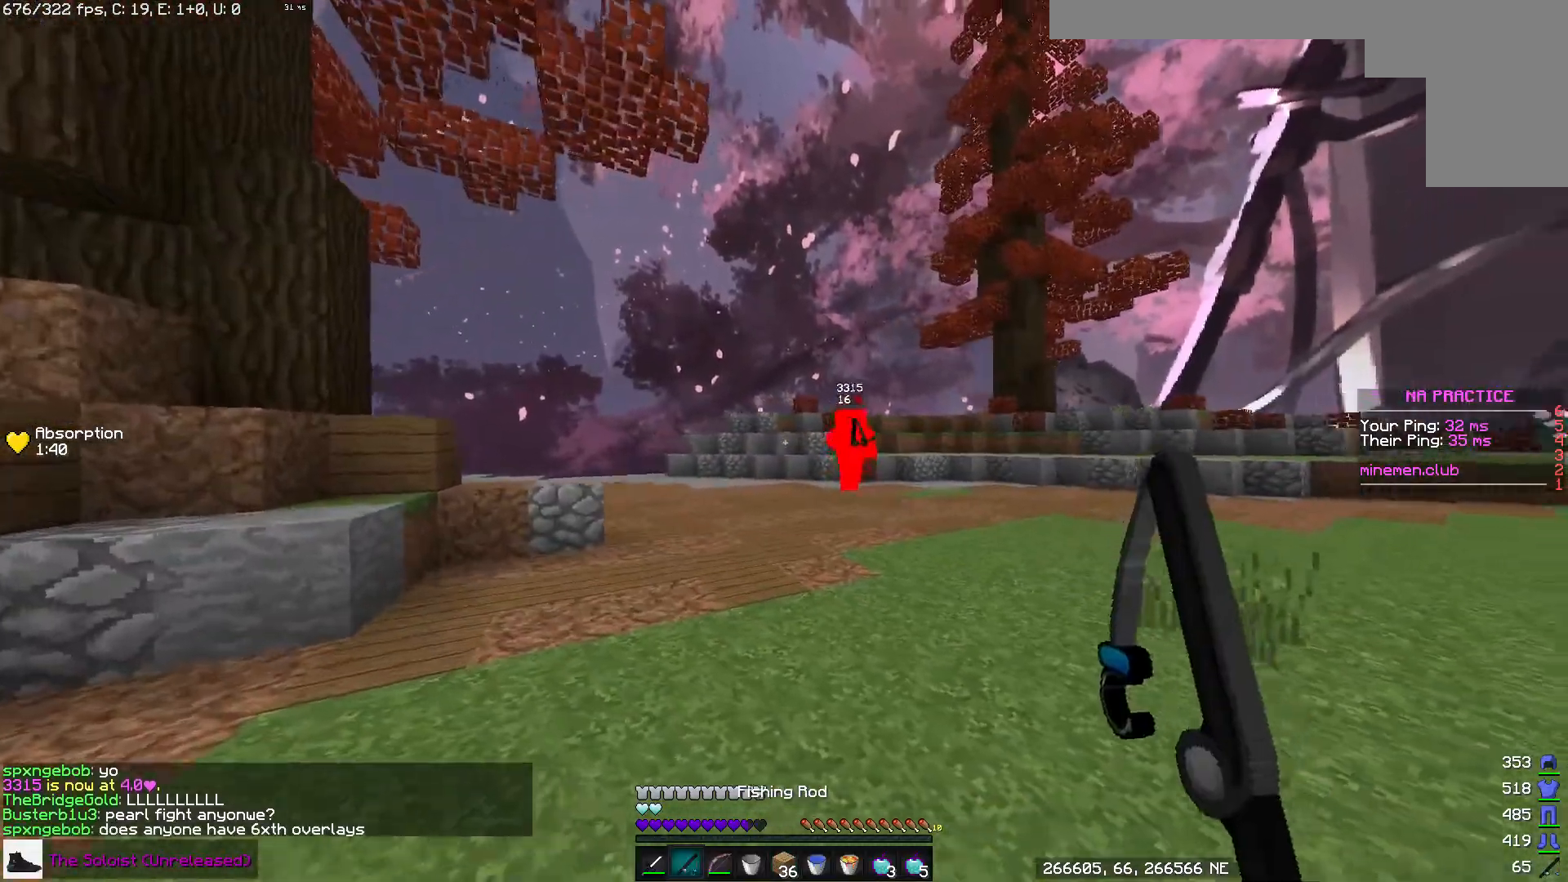
{"keys": ["d", "w"], "mouse": [], "events": [[17, "w", "down"], [33, "a", "up"], [233, "mouse_right", "down"], [433, "mouse_right", "up"]]}
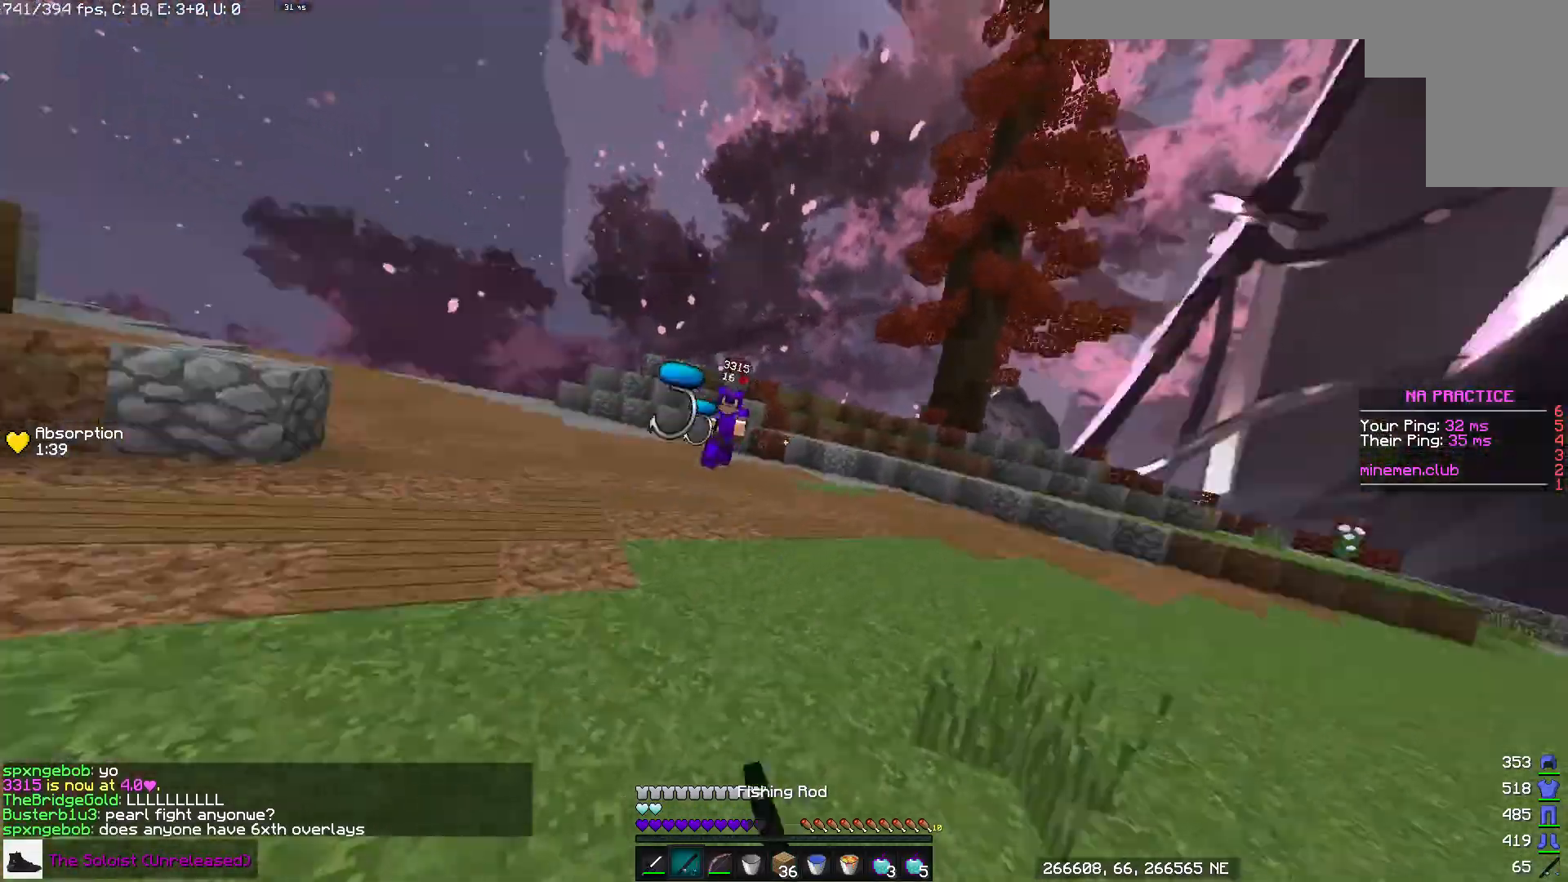
{"keys": ["a", "w"], "mouse": ["right"]}
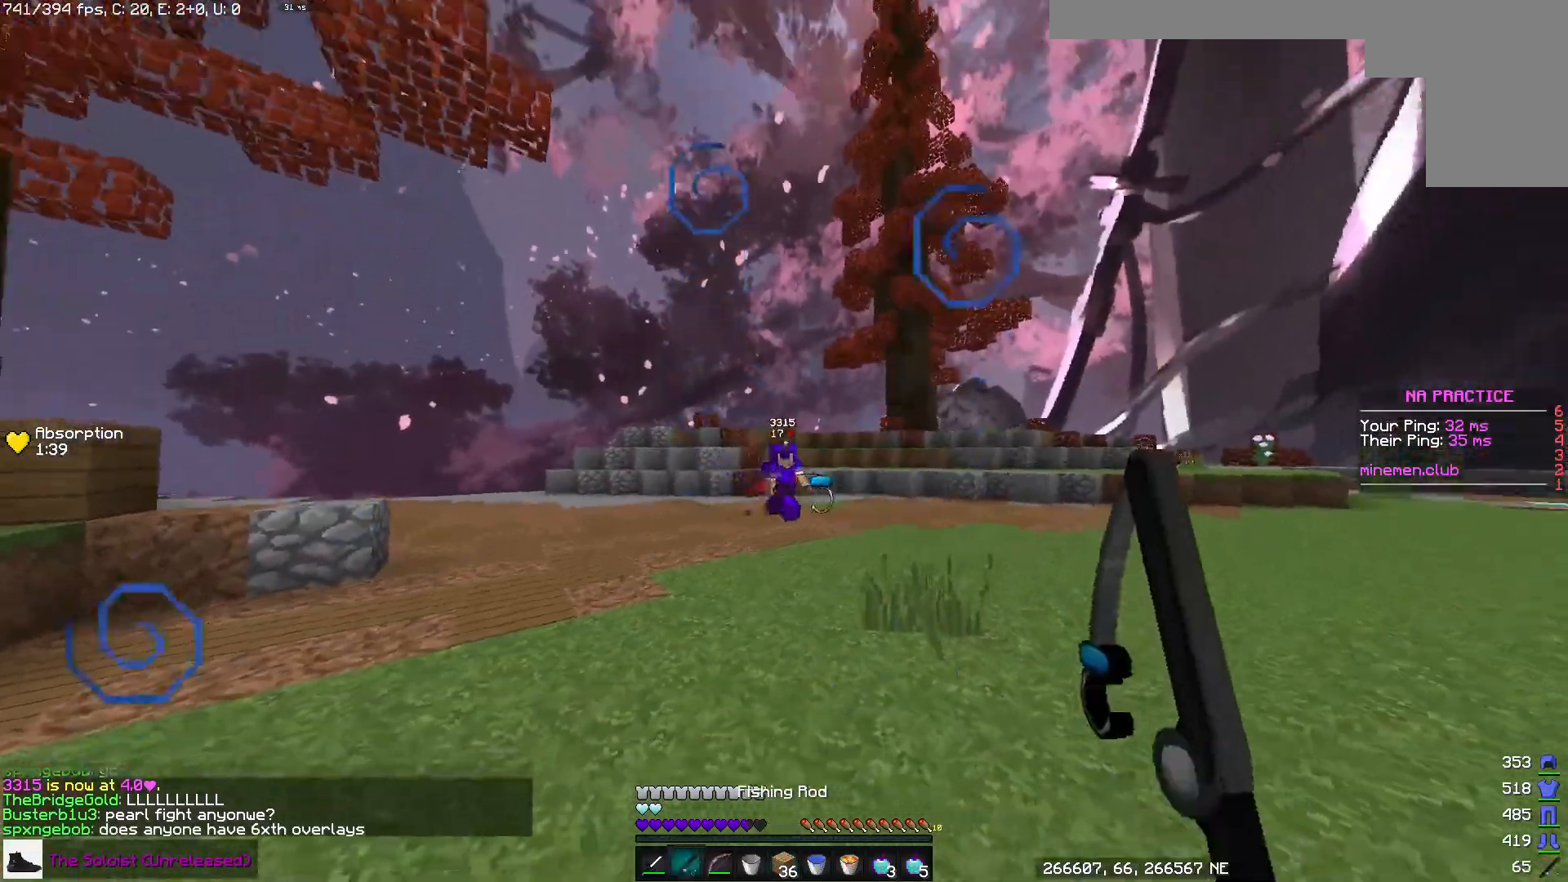
{"keys": ["a"], "mouse": [], "events": [[150, "mouse_right", "up"], [267, "mouse_left", "down"], [350, "w", "up"], [367, "mouse_left", "up"]]}
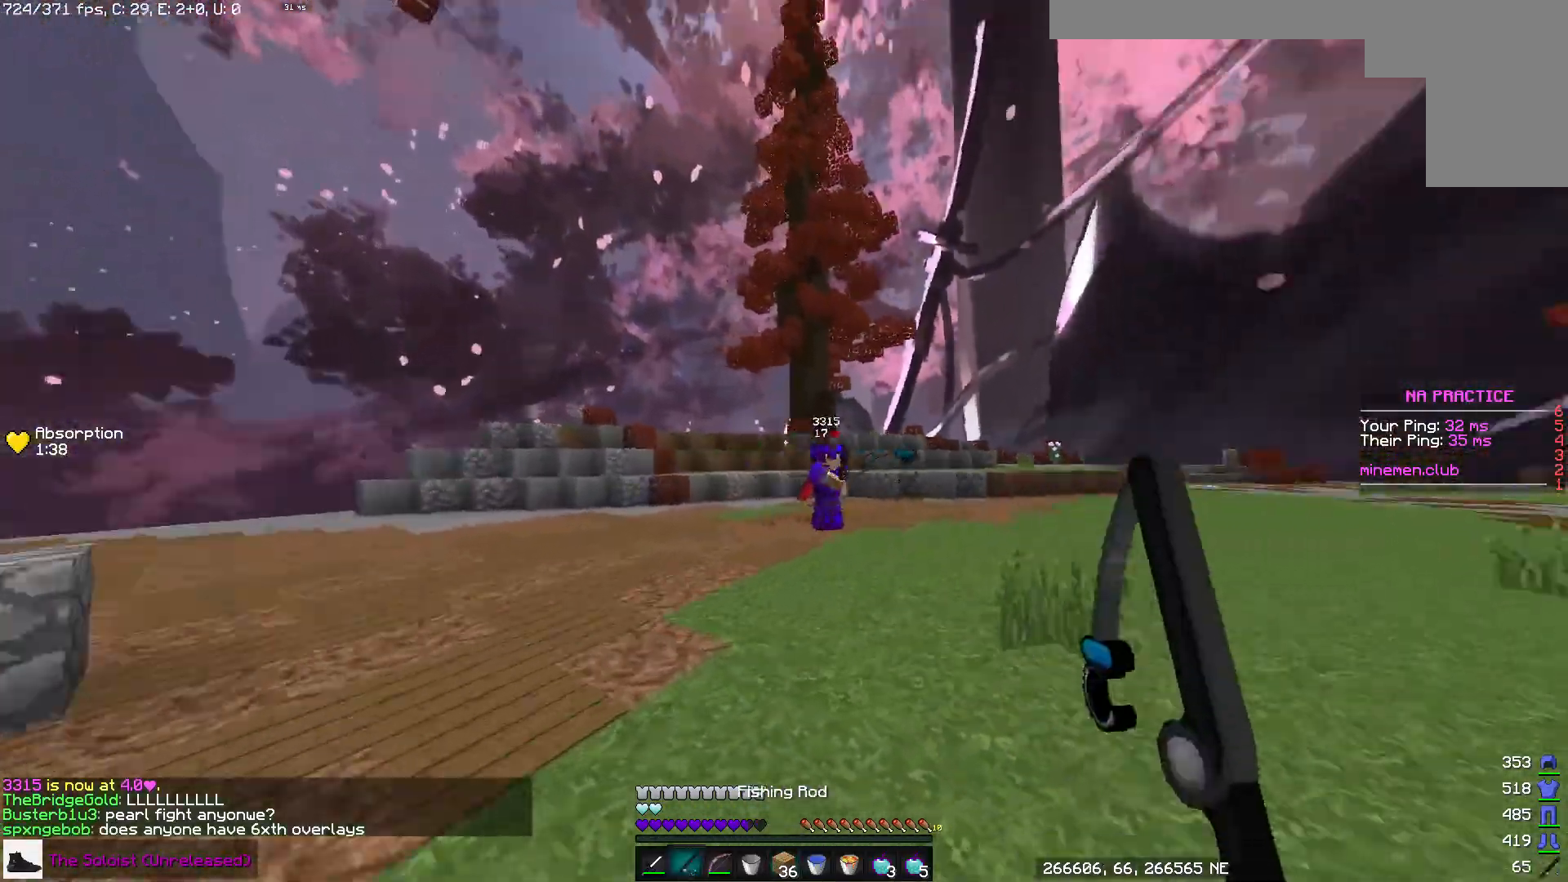
{"keys": ["a"], "mouse": [], "events": [[17, "mouse_right", "down"], [67, "a", "up"], [67, "d", "down"], [117, "w", "down"], [150, "mouse_right", "up"], [300, "a", "down"], [317, "d", "up"], [417, "w", "up"]]}
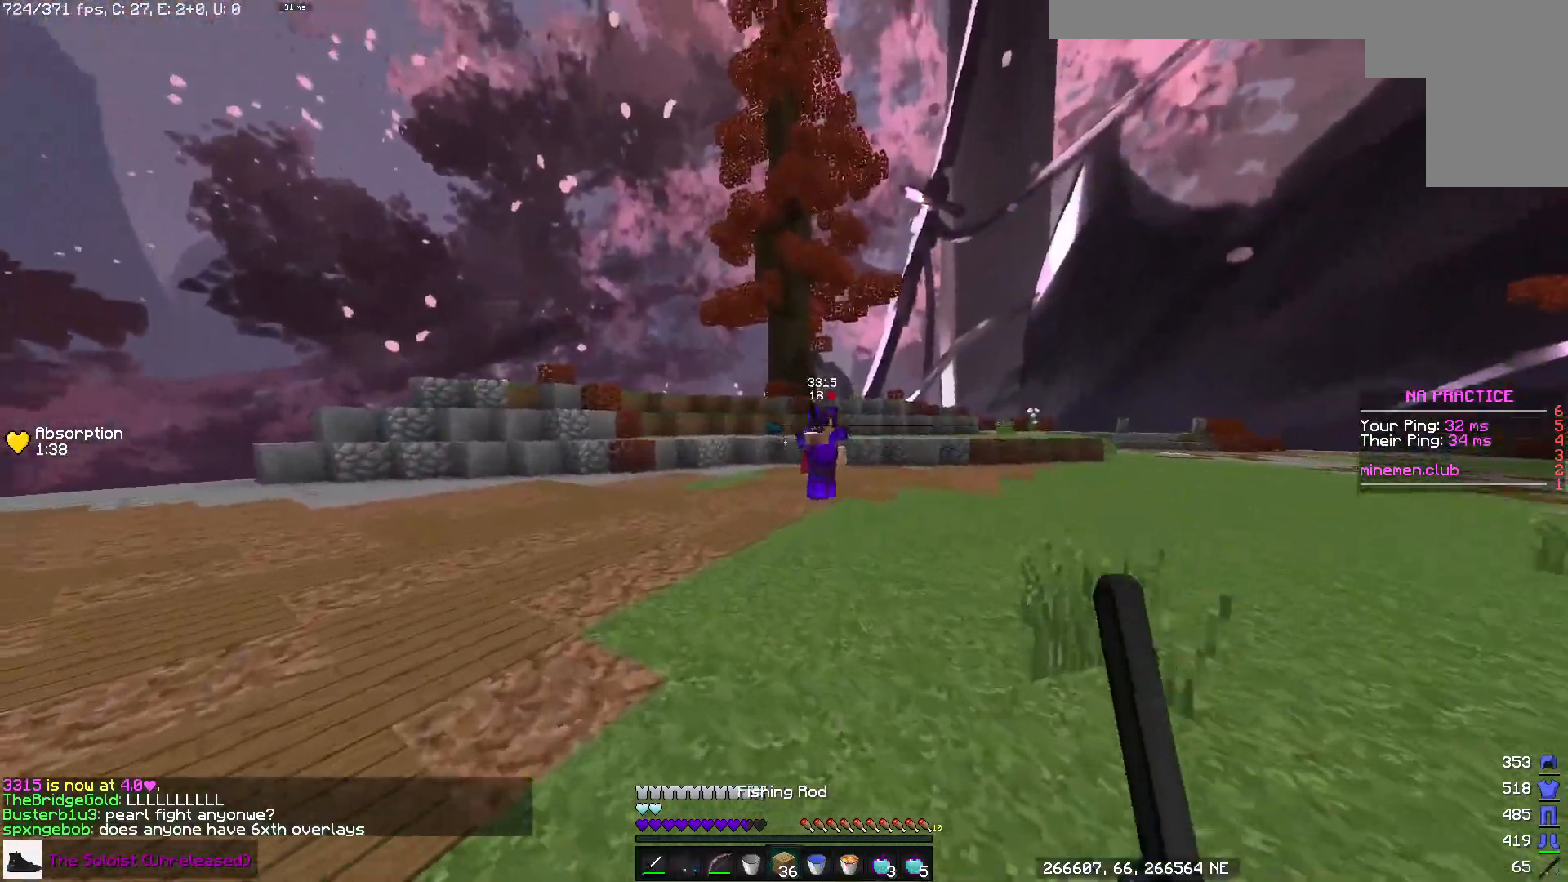
{"keys": ["a"], "mouse": [], "events": [[50, "mouse_right", "down"], [150, "w", "down"], [183, "mouse_right", "up"], [417, "w", "up"]]}
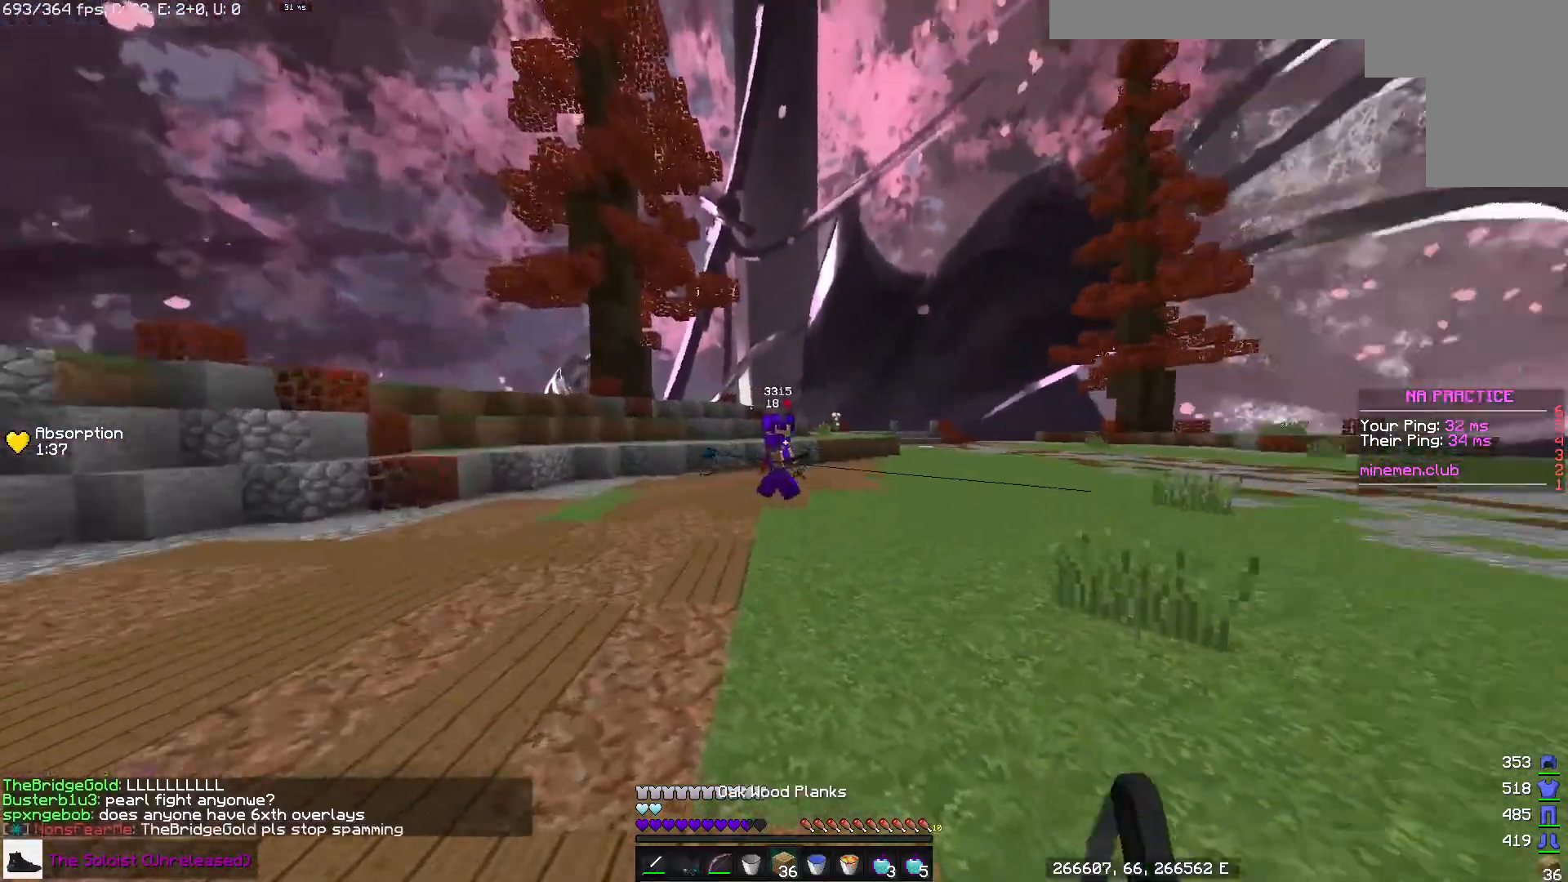
{"keys": ["a"], "mouse": [], "events": [[17, "mouse_right", "down"], [117, "d", "down"], [150, "w", "down"], [167, "a", "up"], [167, "mouse_right", "up"], [233, "a", "down"], [233, "d", "up"], [483, "w", "up"]]}
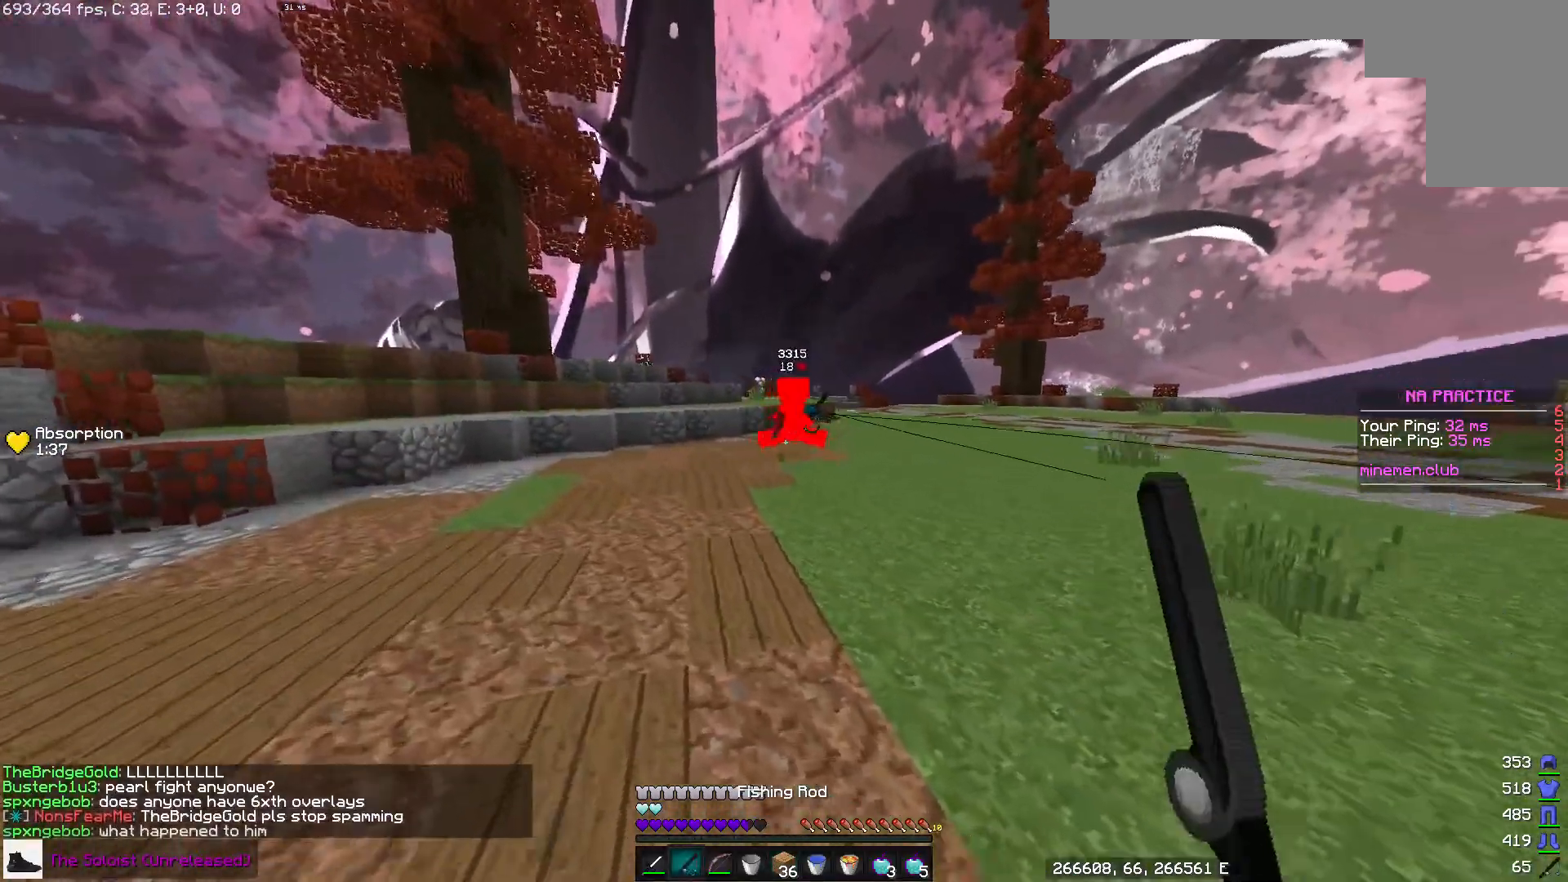
{"keys": ["d", "w"], "mouse": [], "events": [[117, "mouse_right", "down"], [200, "d", "down"], [200, "w", "down"], [250, "mouse_right", "up"], [267, "a", "up"]]}
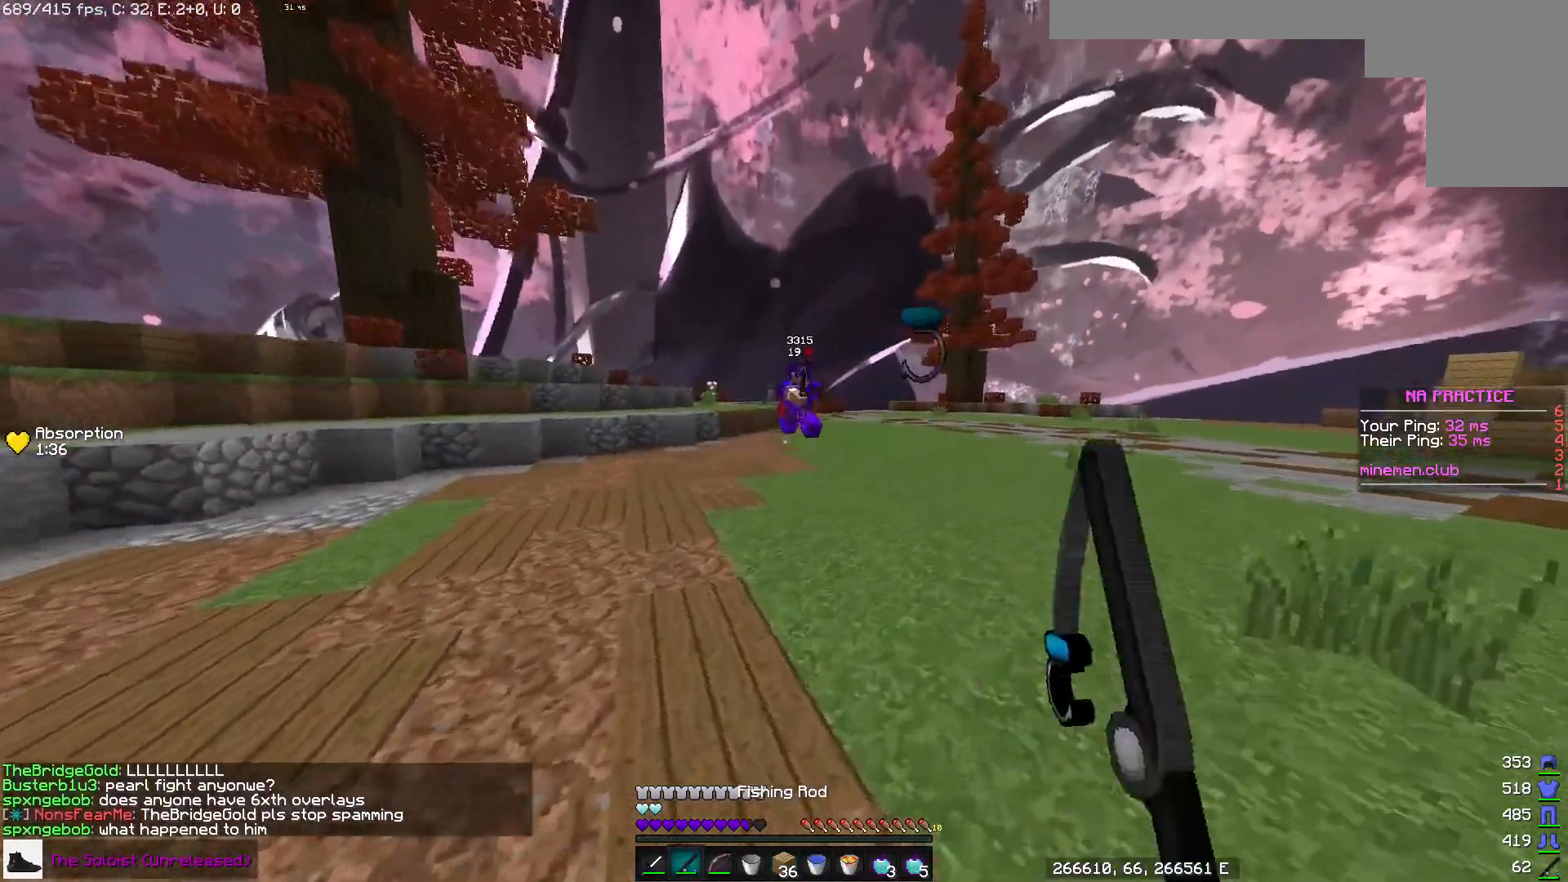
{"keys": ["a", "w"], "mouse": [], "events": [[50, "d", "up"], [67, "a", "down"], [150, "w", "up"], [350, "w", "down"]]}
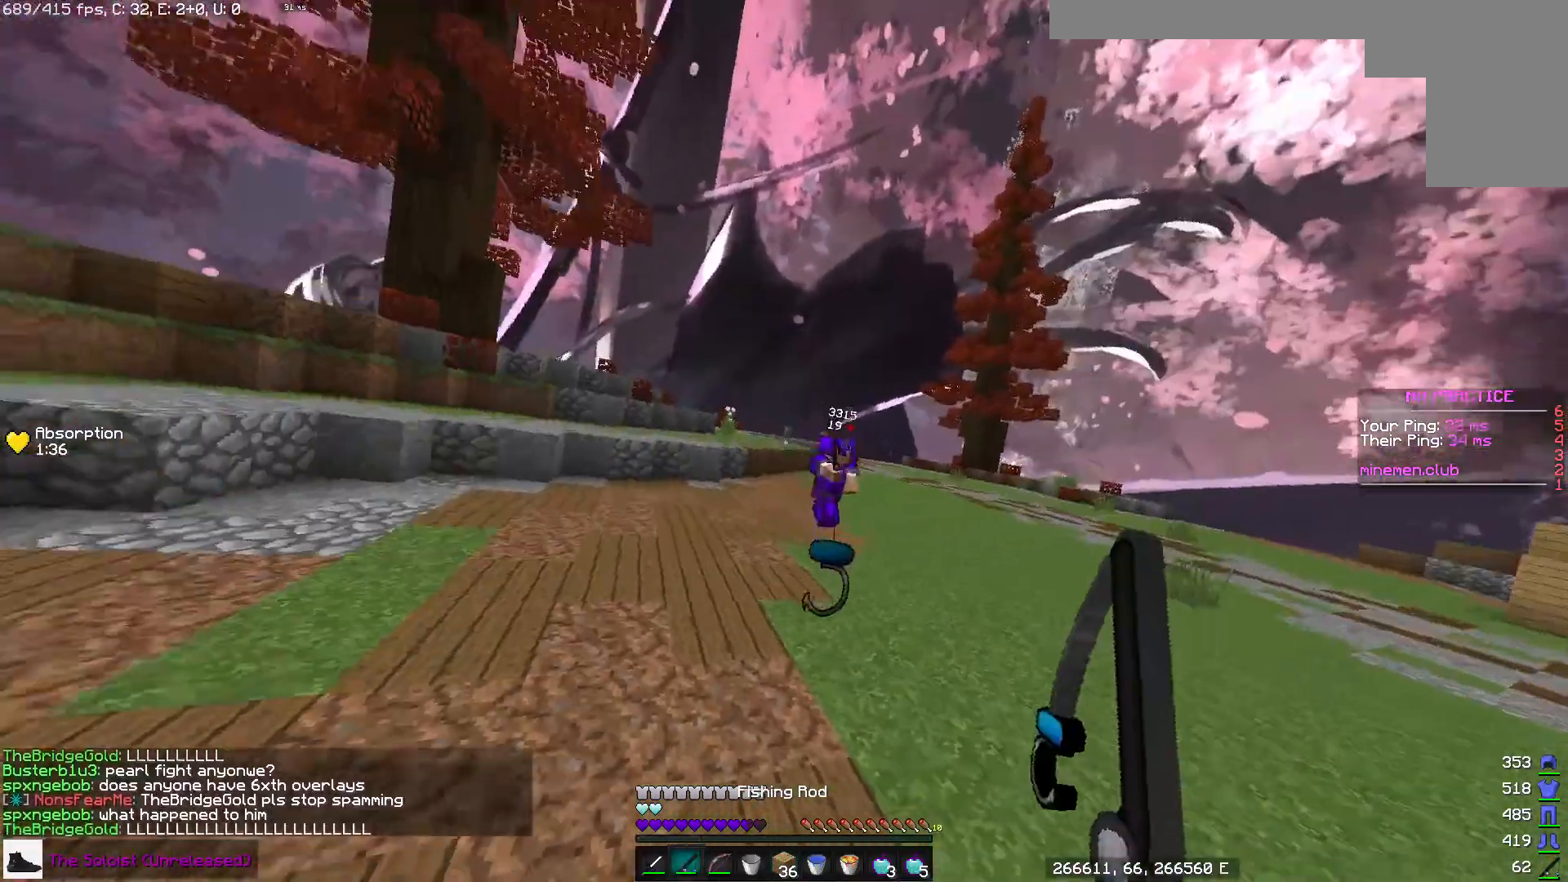
{"keys": ["d", "w"], "mouse": [], "events": [[17, "mouse_right", "down"], [183, "mouse_right", "up"], [200, "w", "up"], [433, "a", "up"], [467, "w", "down"], [483, "d", "down"]]}
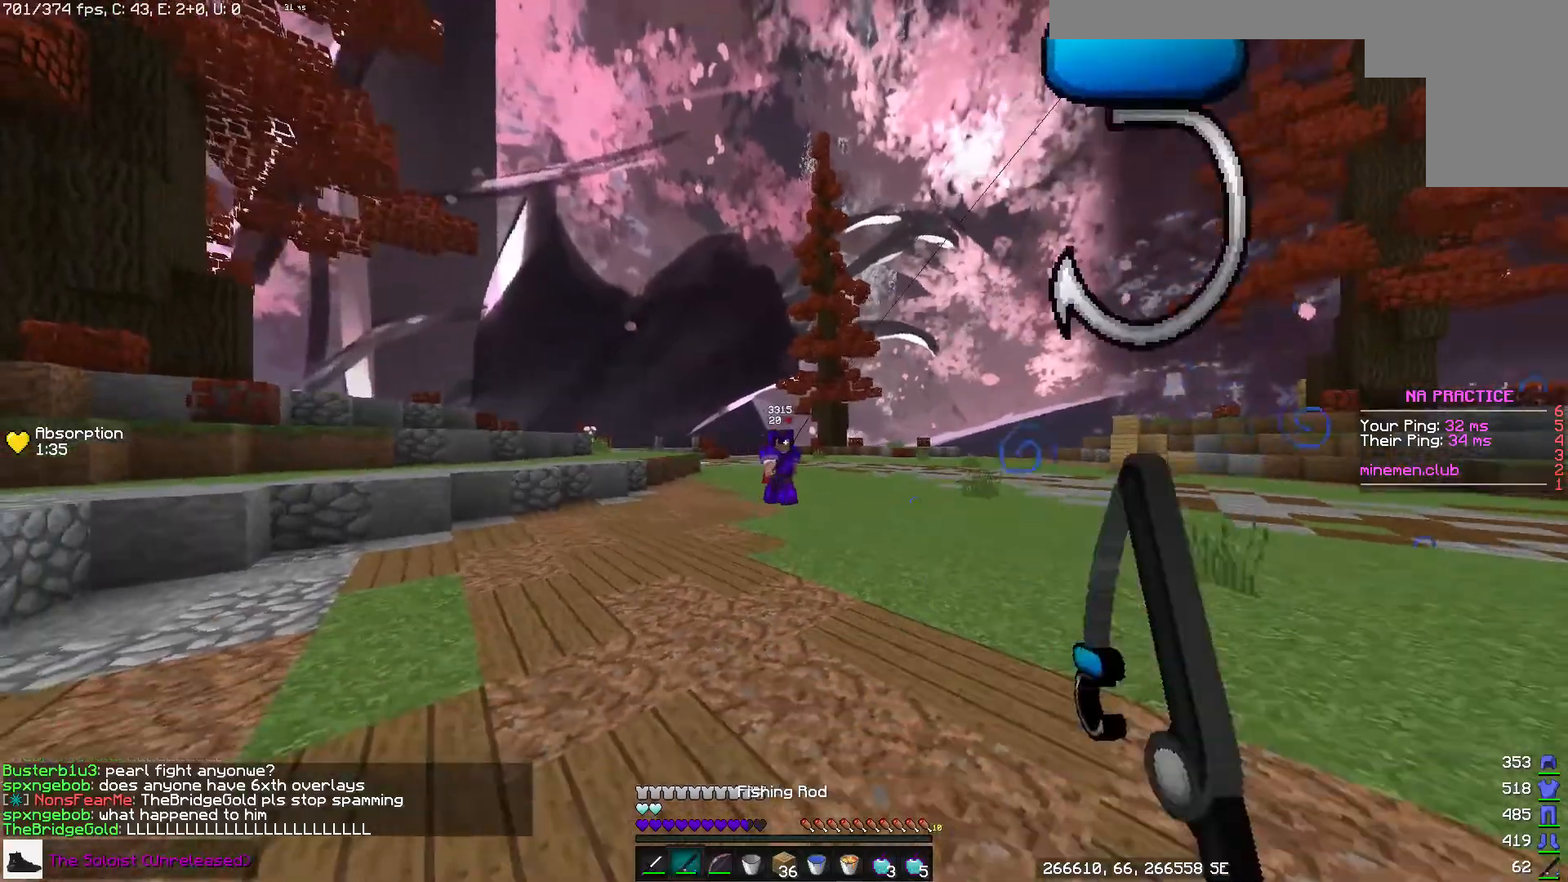
{"keys": ["a", "w"], "mouse": [], "events": [[417, "a", "down"], [483, "d", "up"]]}
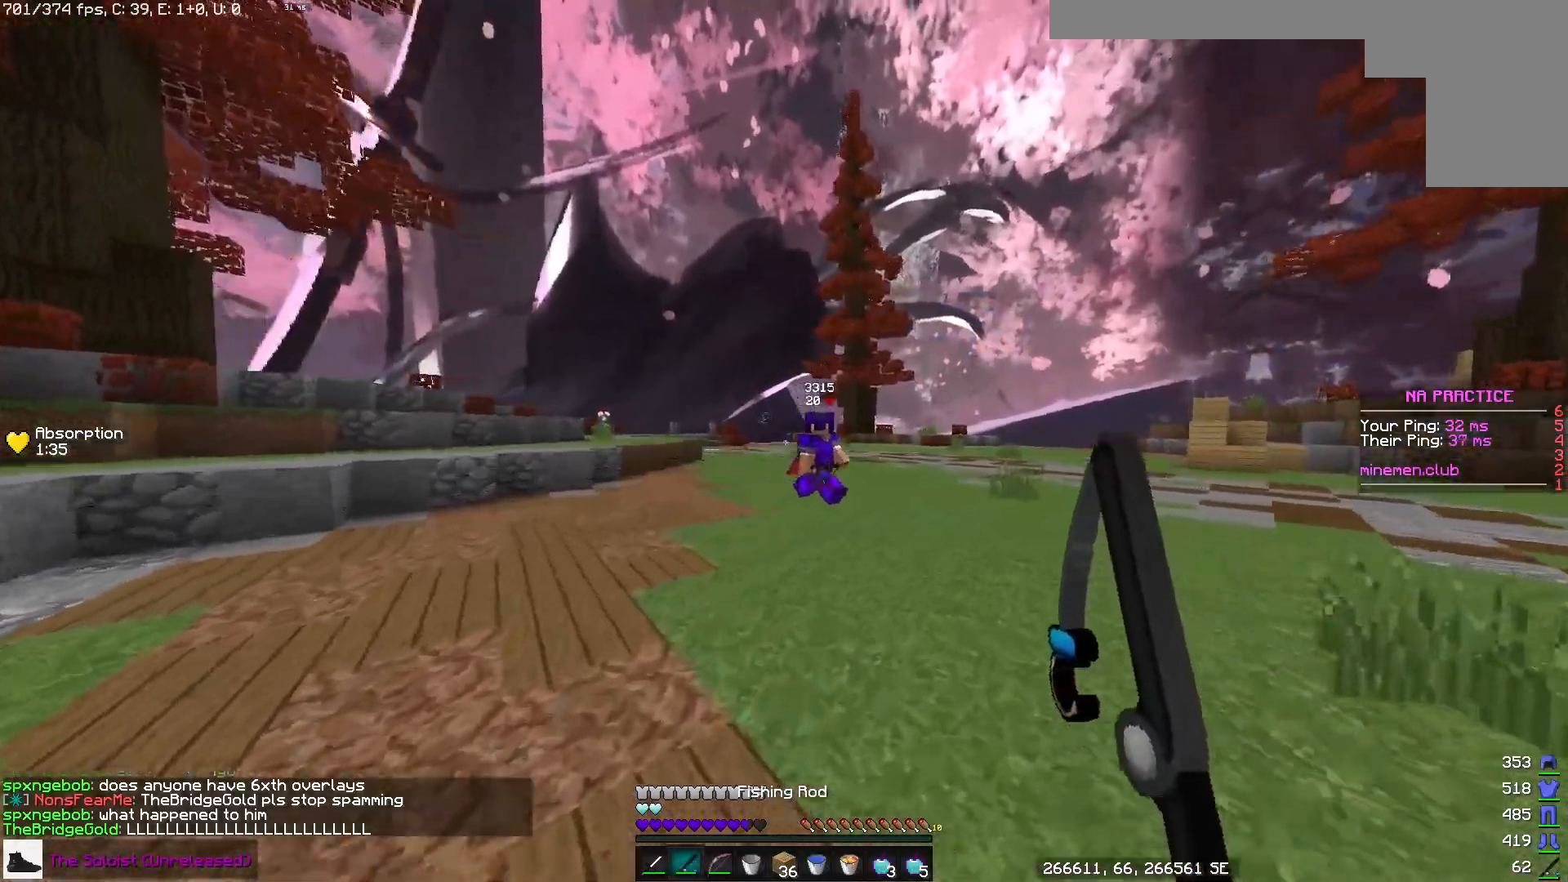
{"keys": ["a"], "mouse": [], "events": [[33, "w", "up"]]}
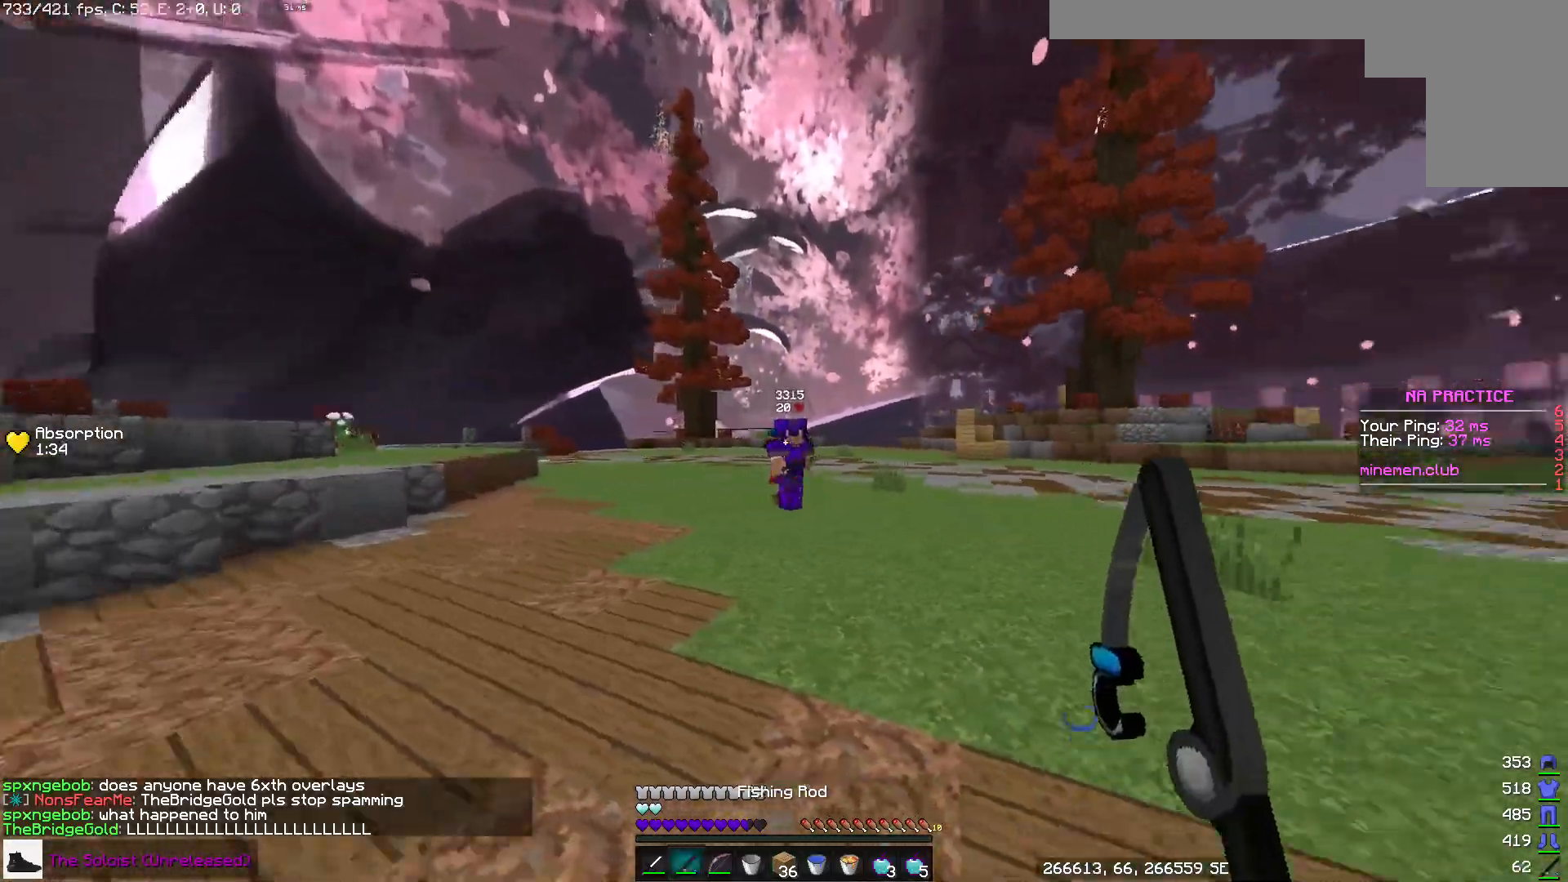
{"keys": ["d", "w"], "mouse": [], "events": [[33, "w", "down"], [117, "d", "down"], [133, "a", "up"]]}
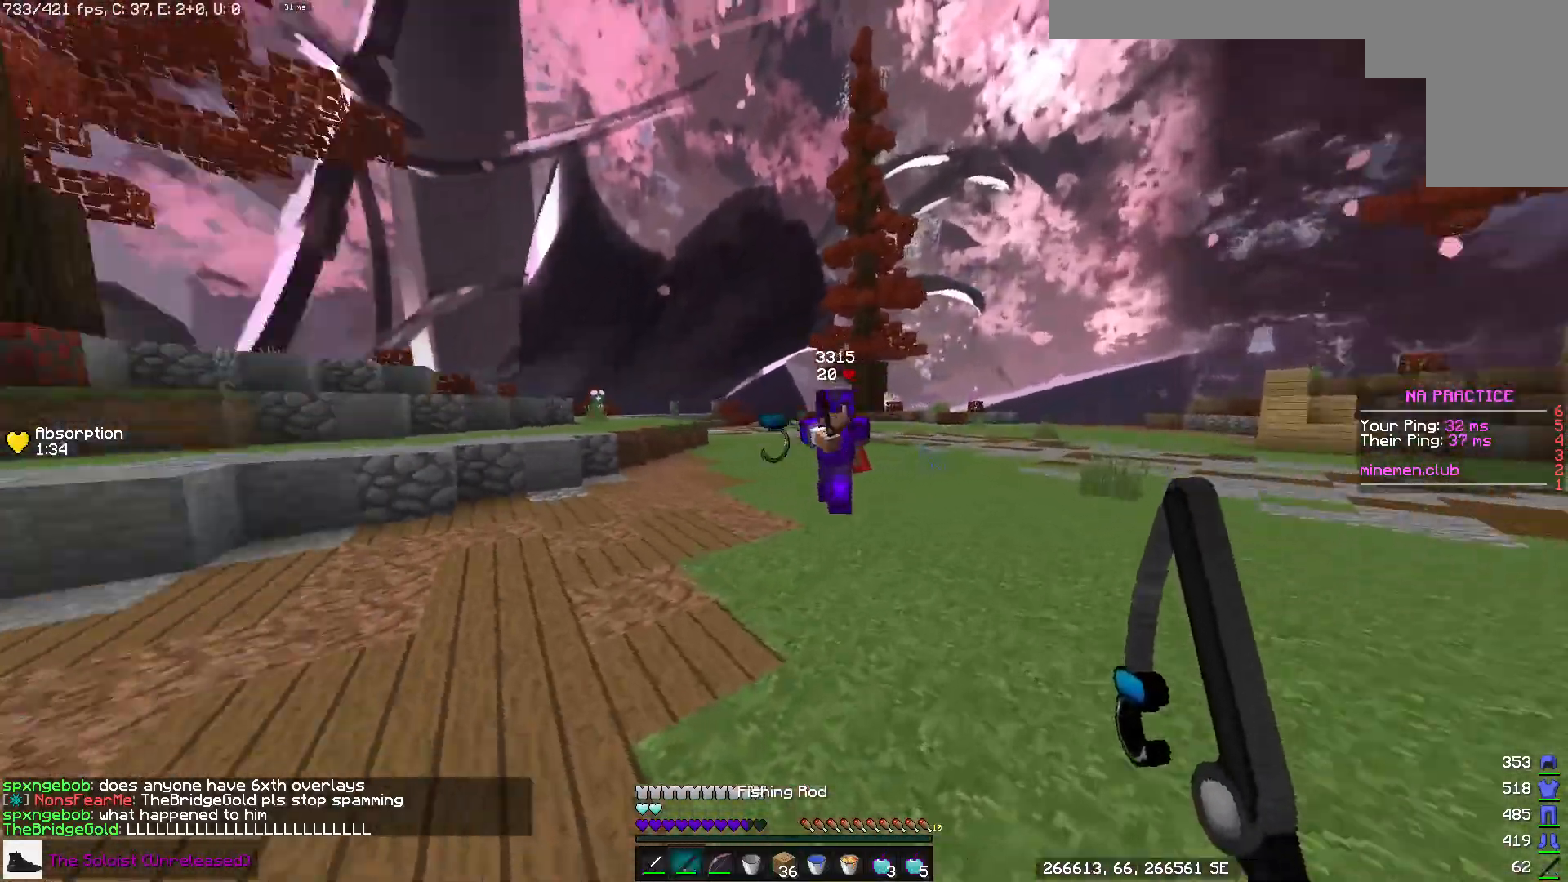
{"keys": ["w"], "mouse": ["right"], "events": [[33, "mouse_right", "down"], [150, "mouse_right", "up"], [183, "d", "up"], [400, "mouse_right", "down"]]}
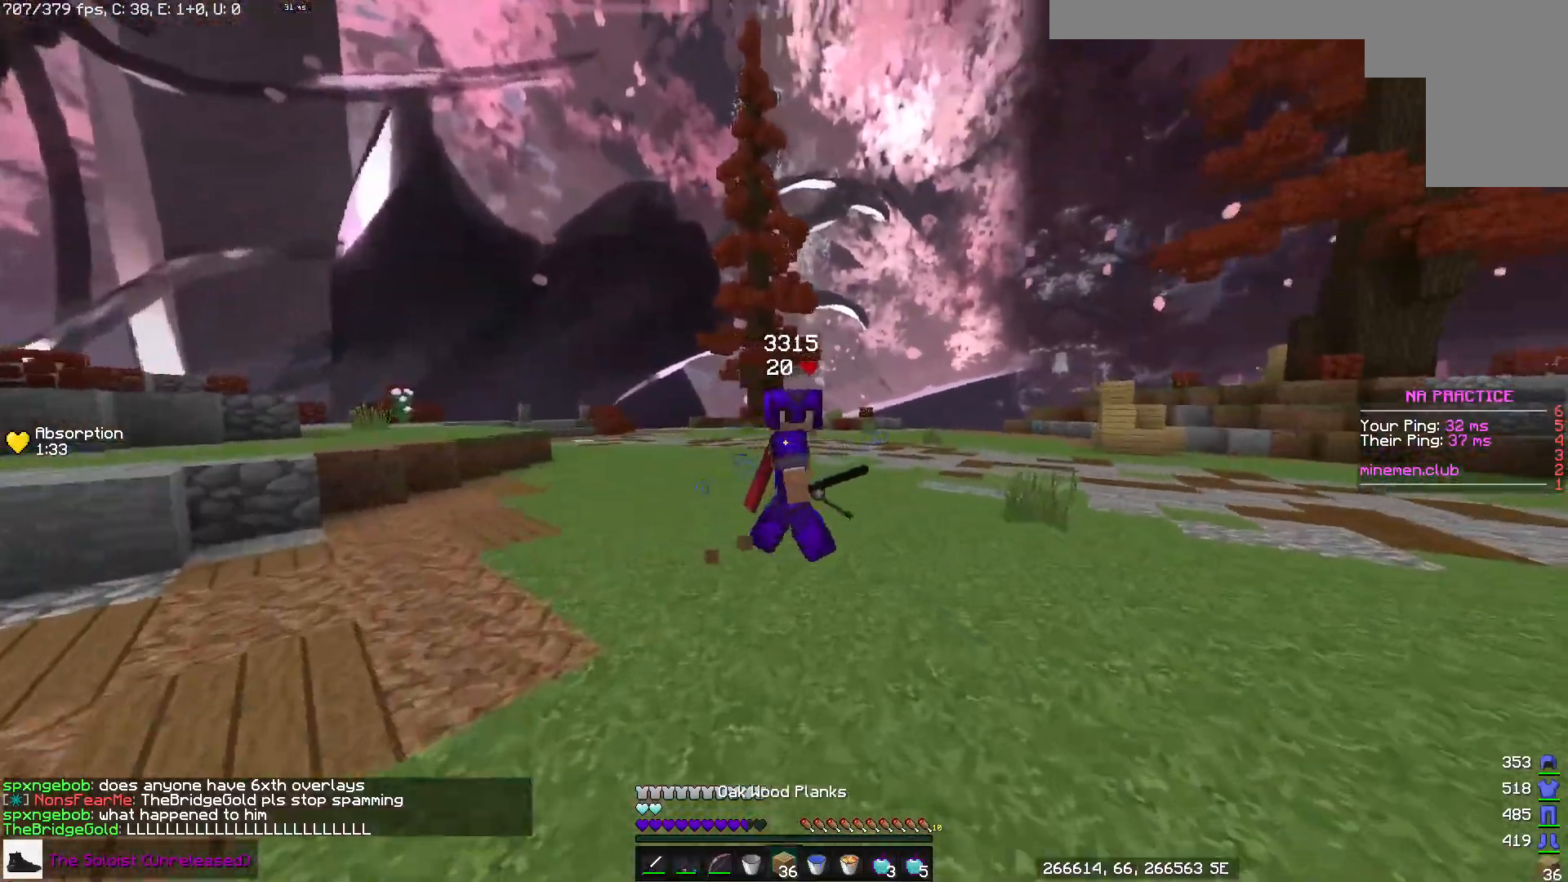
{"keys": ["w"], "mouse": ["left"], "events": [[17, "mouse_right", "up"], [217, "mouse_left", "down"]]}
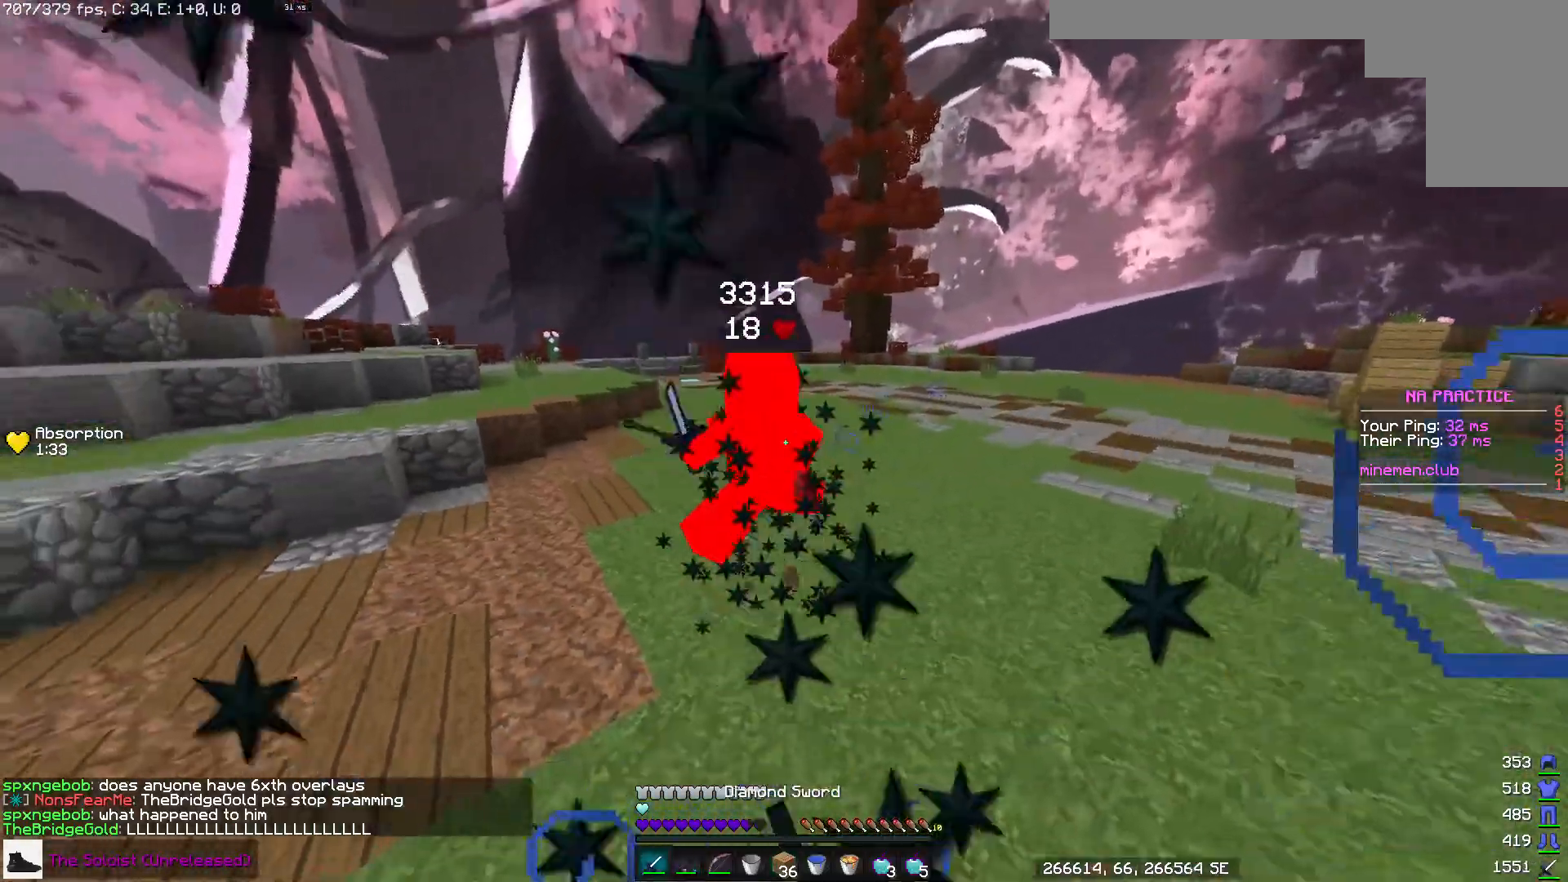
{"keys": ["d", "w"], "mouse": ["left"], "events": [[33, "mouse_right", "down"], [100, "mouse_right", "up"], [300, "d", "down"]]}
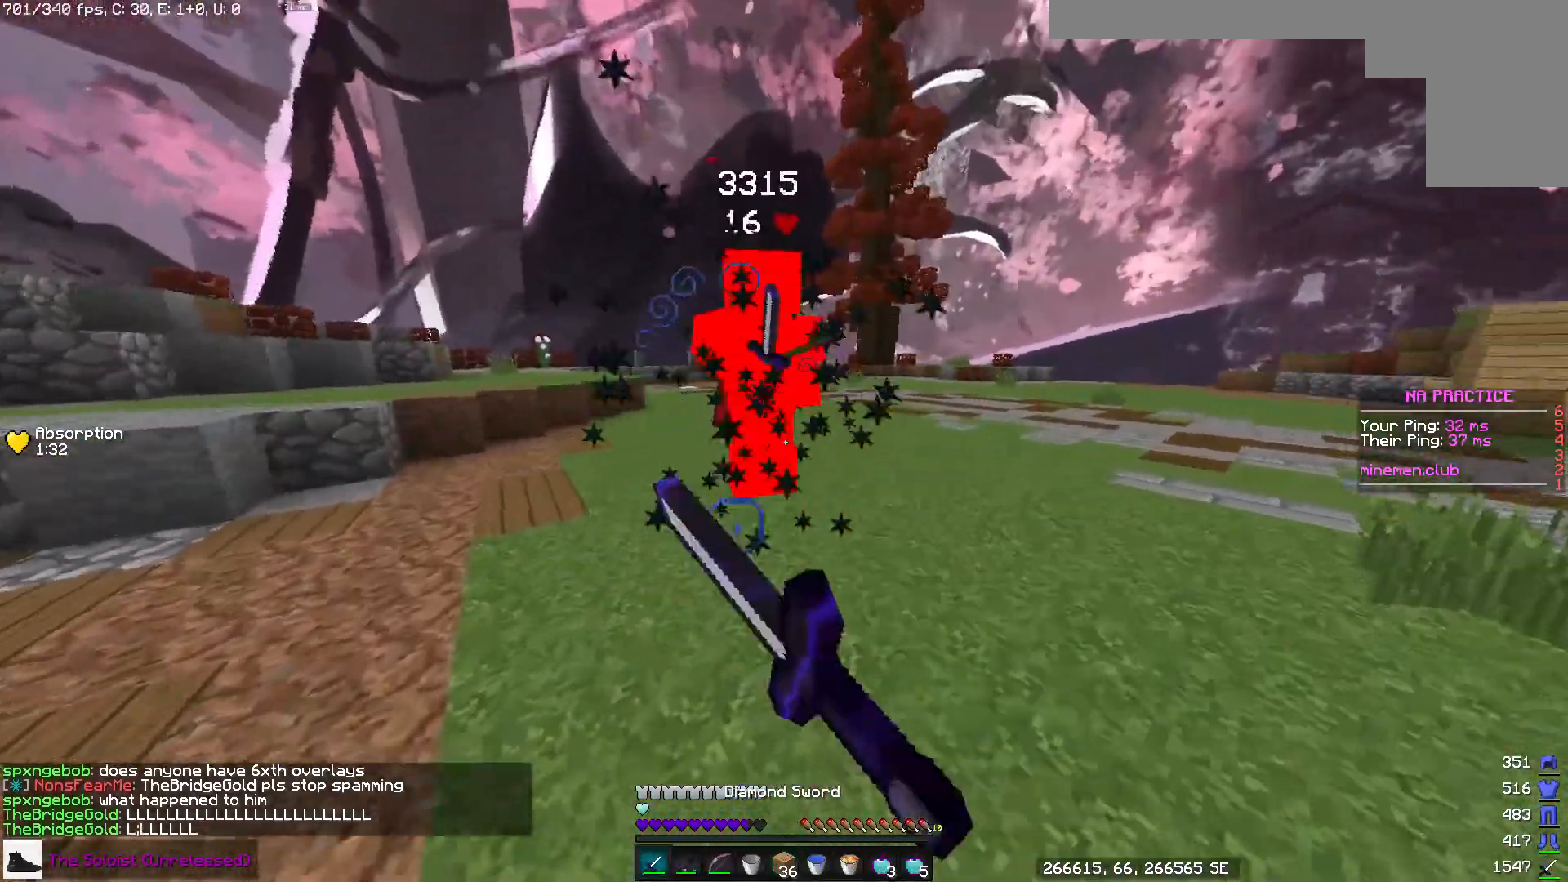
{"keys": ["w"], "mouse": ["left", "right"], "events": [[17, "mouse_left", "up"], [50, "mouse_left", "down"], [150, "mouse_left", "up"], [217, "mouse_right", "down"], [233, "mouse_left", "down"], [267, "mouse_right", "up"], [400, "d", "up"], [433, "mouse_right", "down"]]}
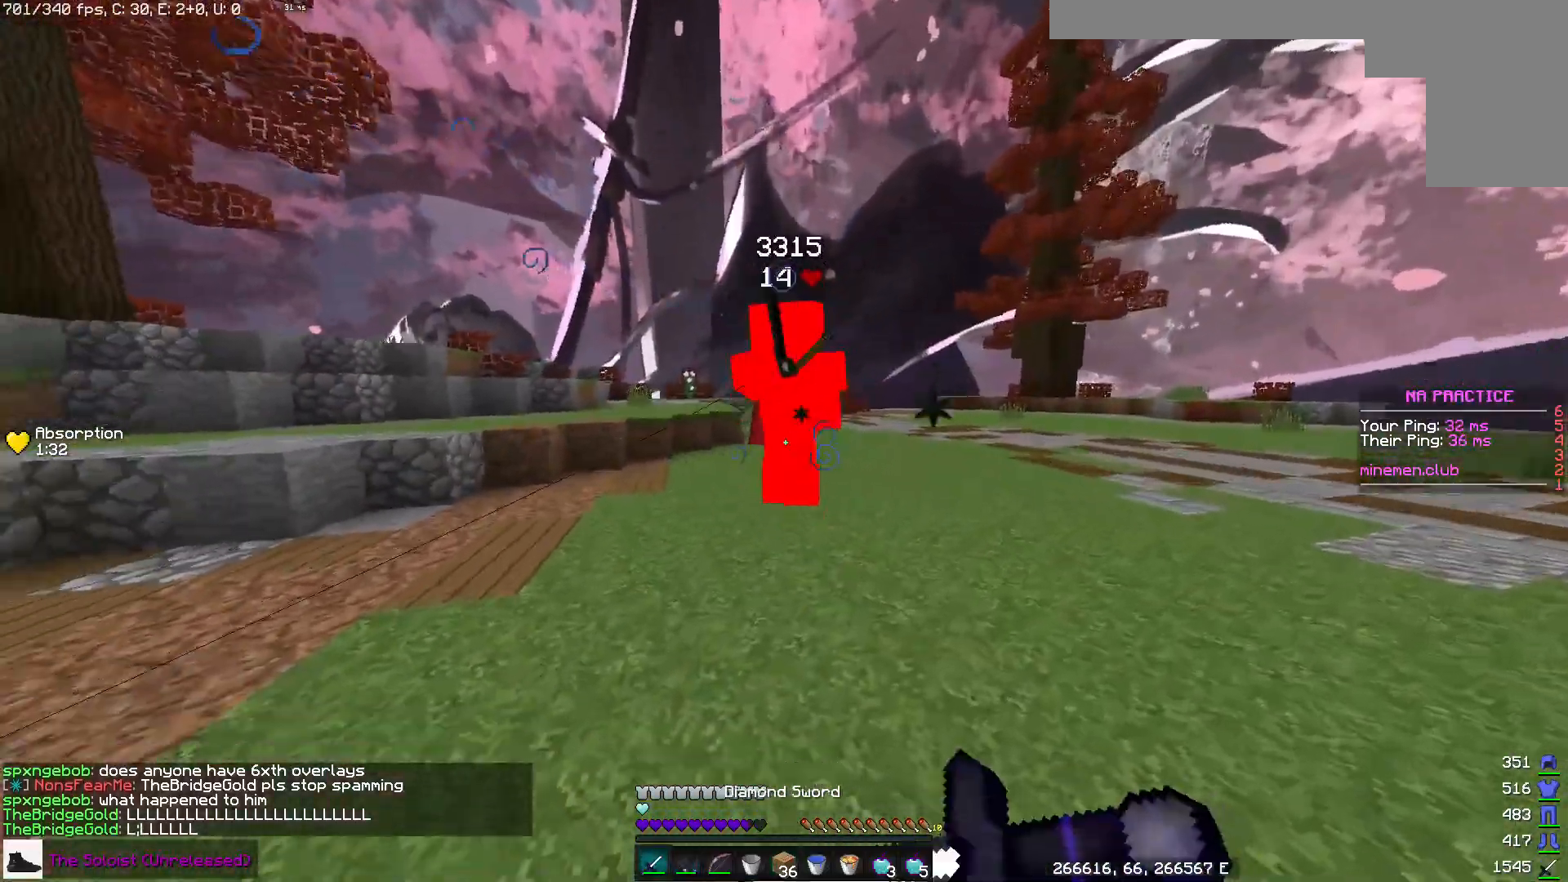
{"keys": ["a", "w"], "mouse": ["right"], "events": [[17, "mouse_right", "up"], [83, "a", "down"], [283, "w", "up"], [300, "mouse_left", "up"], [383, "mouse_right", "down"], [450, "w", "down"]]}
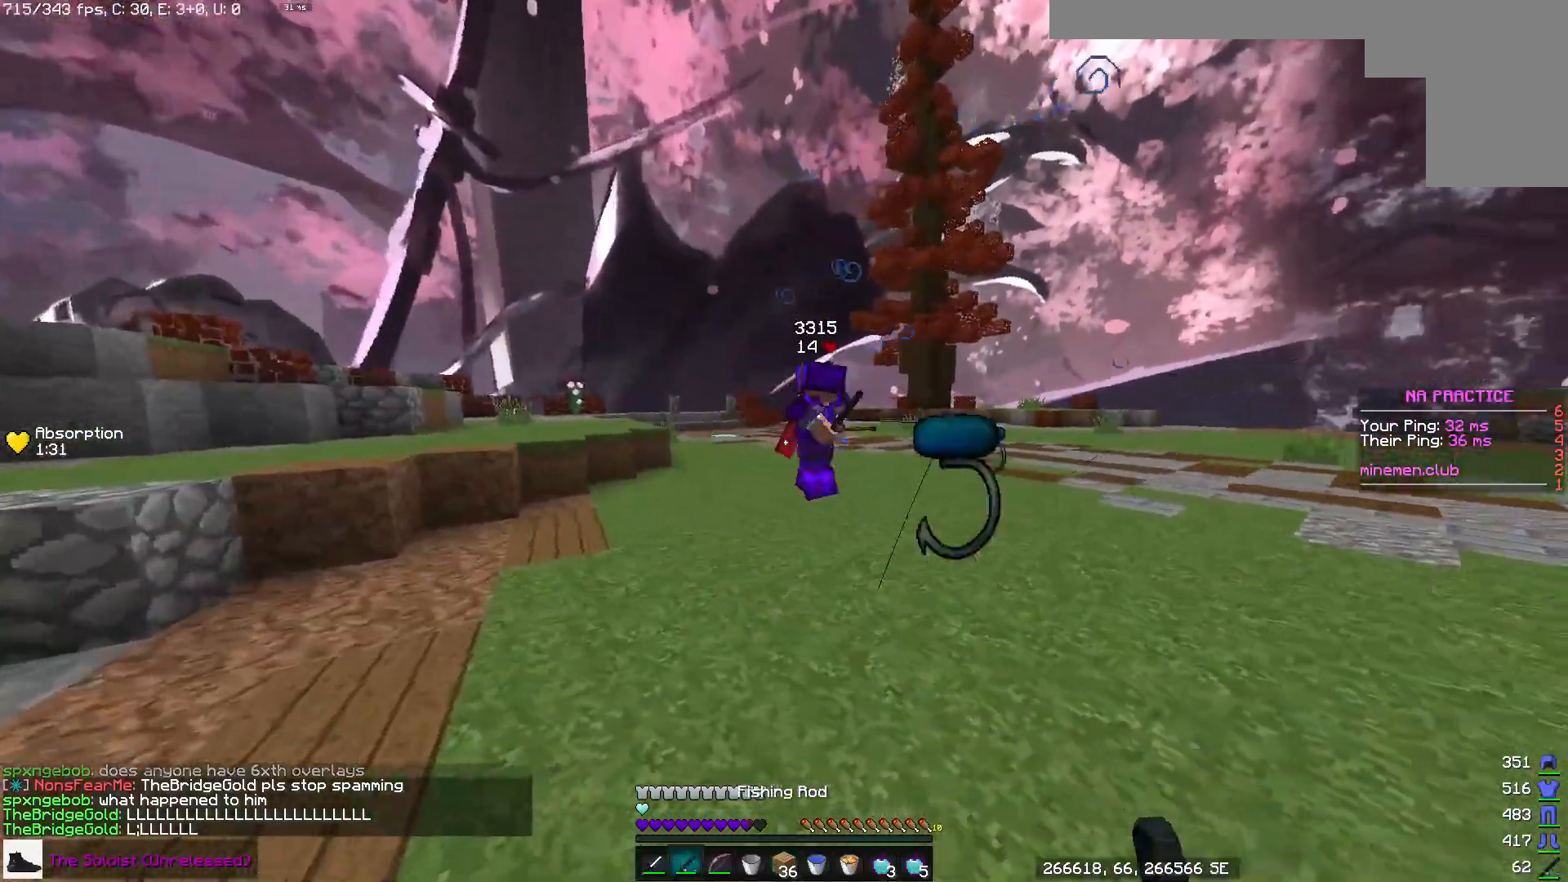
{"keys": ["d", "space", "w"], "mouse": [], "events": [[17, "mouse_right", "up"], [67, "a", "up"], [300, "d", "down"], [500, "space", "down"]]}
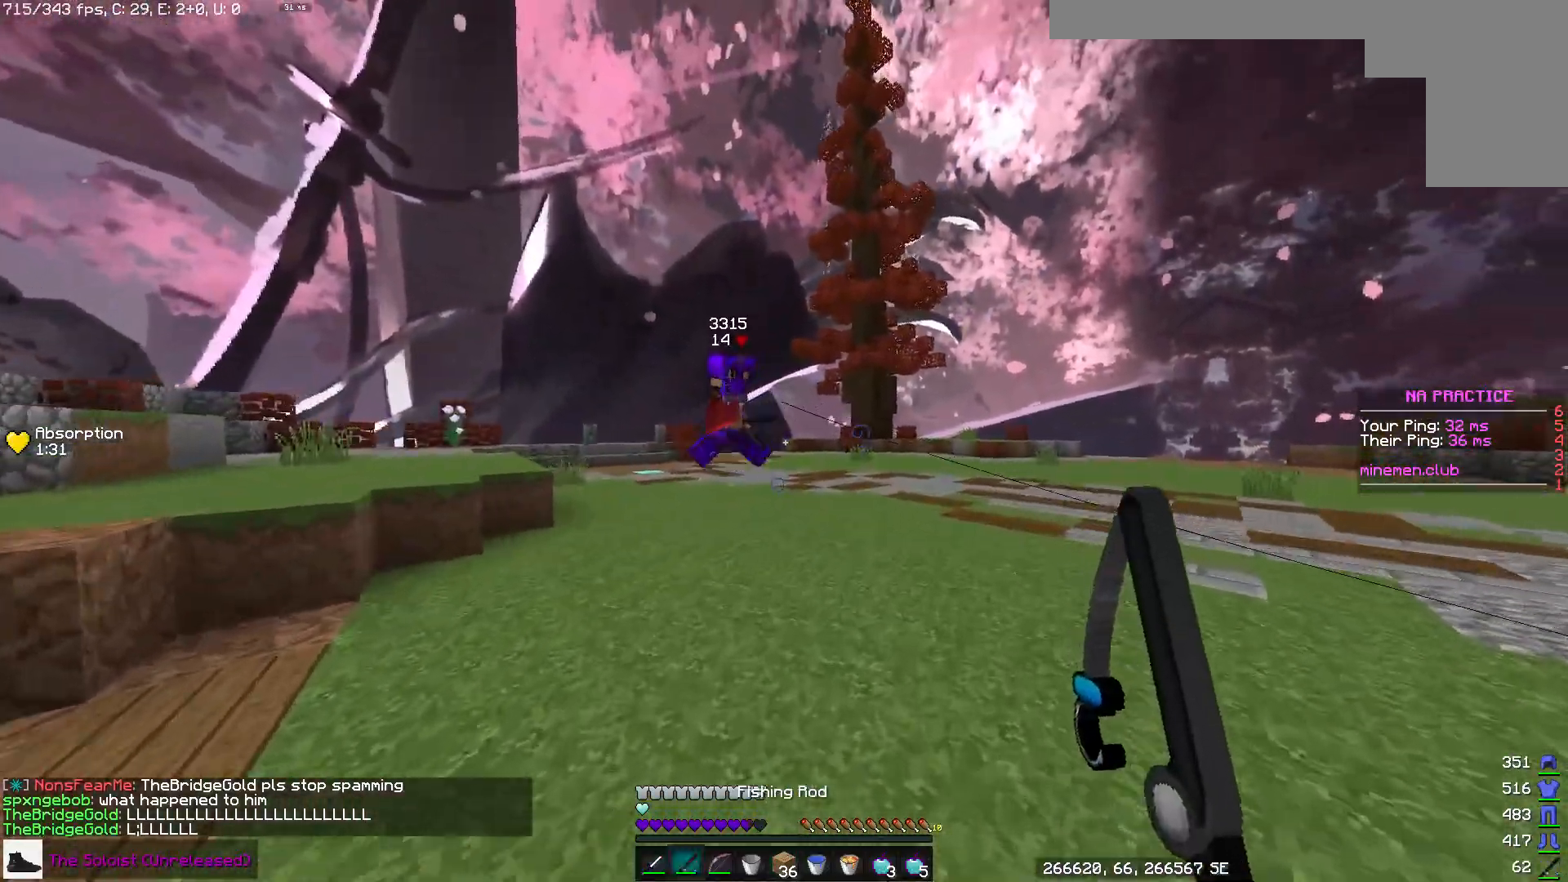
{"keys": ["d", "w"], "mouse": ["right"], "events": [[317, "space", "up"], [500, "mouse_right", "down"]]}
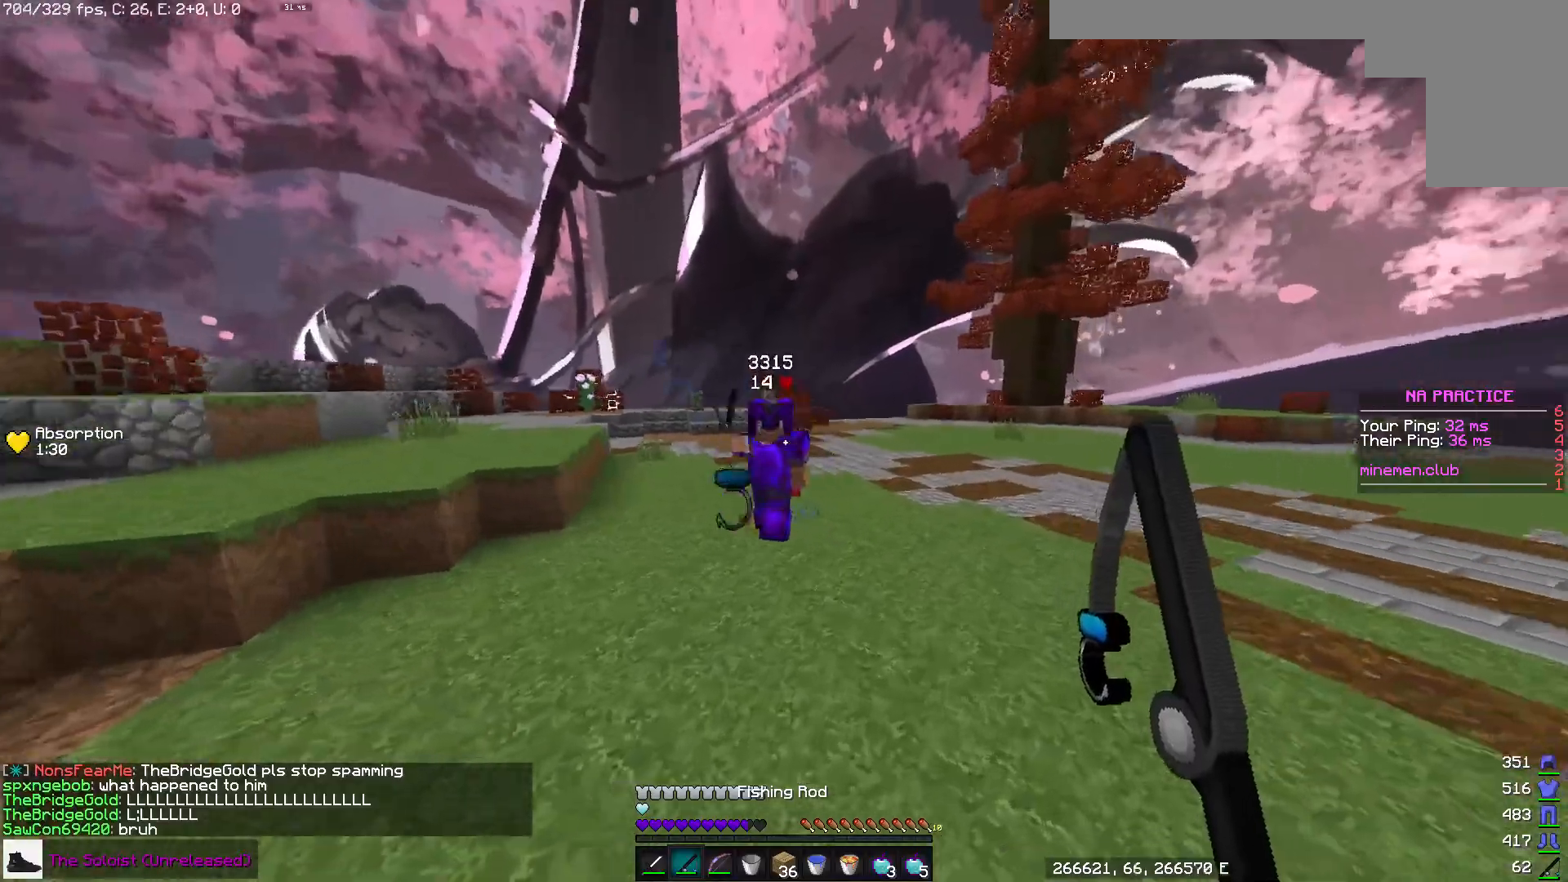
{"keys": ["w"], "mouse": ["right"], "events": [[100, "d", "up"], [133, "mouse_right", "up"], [150, "mouse_left", "down"], [400, "mouse_left", "up"], [450, "mouse_right", "down"]]}
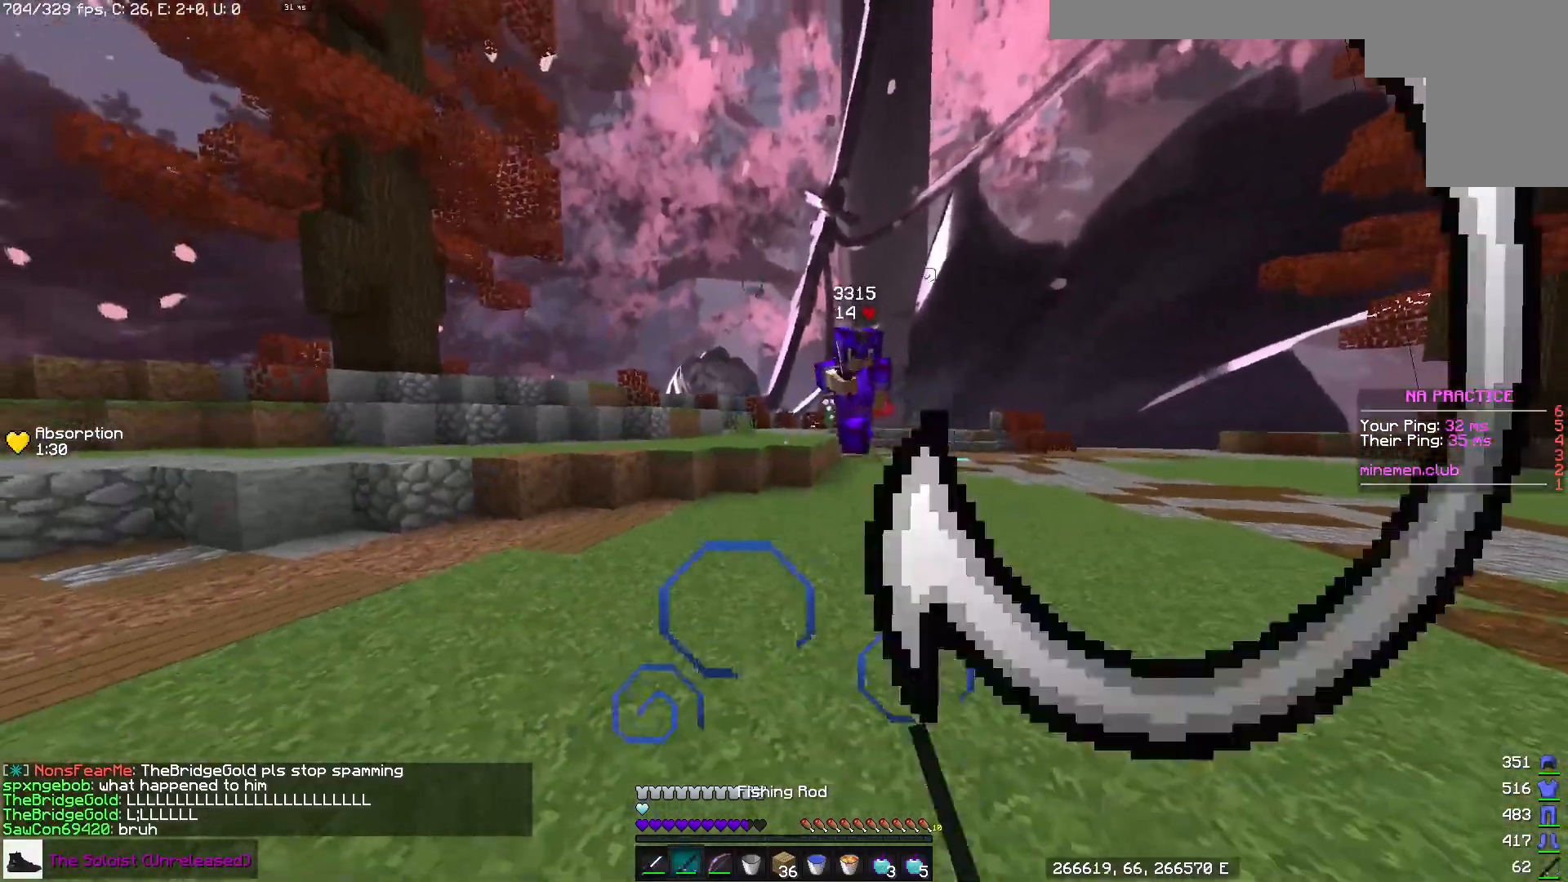
{"keys": ["w"], "mouse": ["left"], "events": [[67, "mouse_right", "up"], [200, "mouse_left", "down"]]}
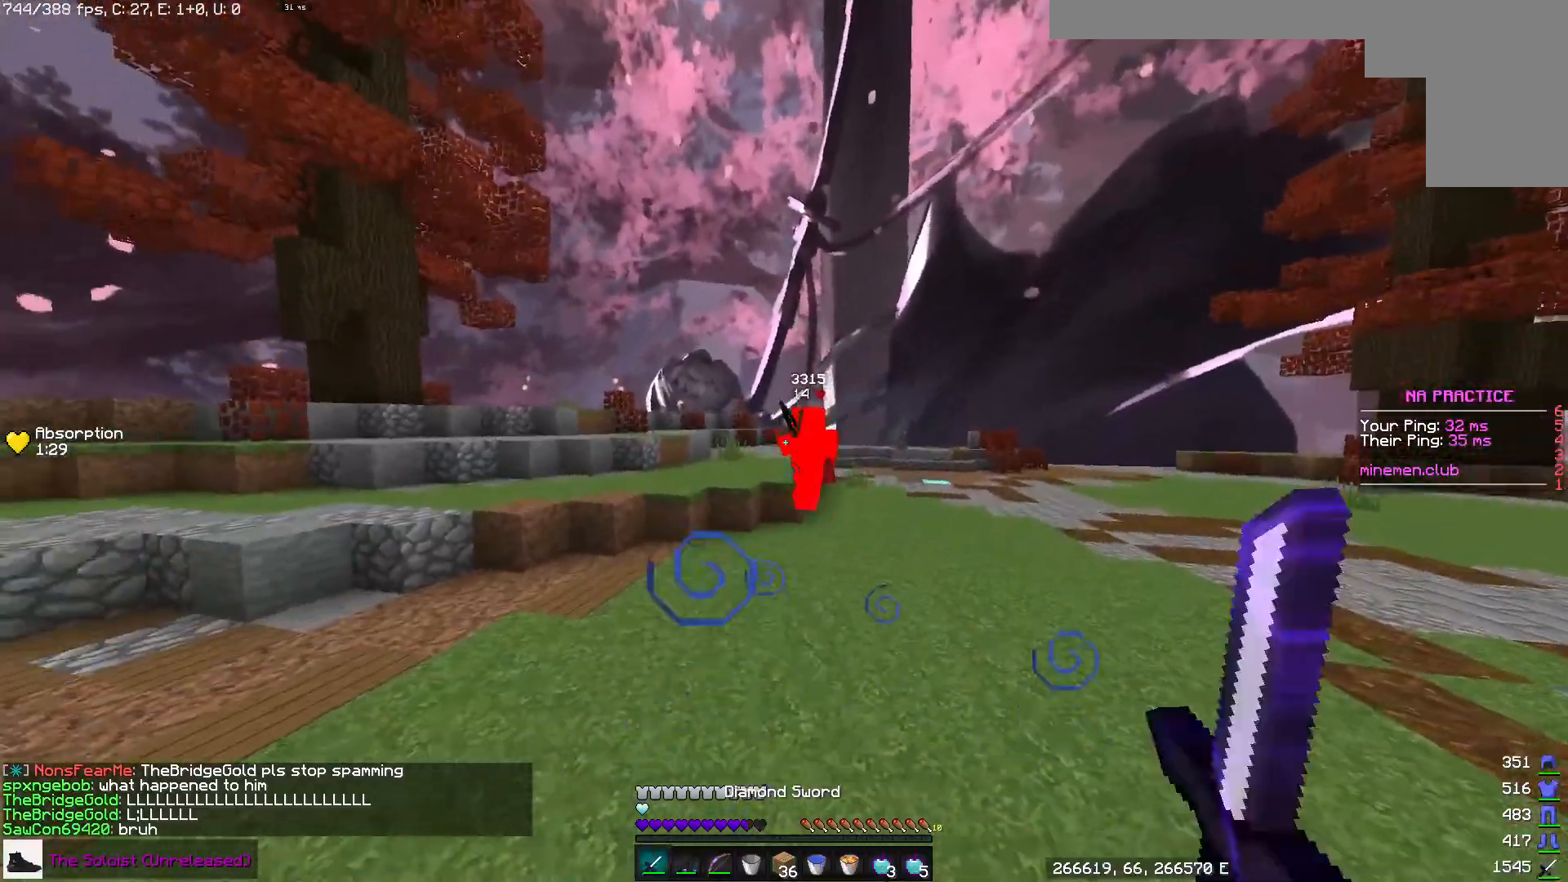
{"keys": ["a"], "mouse": [], "events": [[50, "mouse_left", "up"], [50, "mouse_right", "down"], [167, "mouse_right", "up"], [183, "a", "down"], [300, "w", "up"]]}
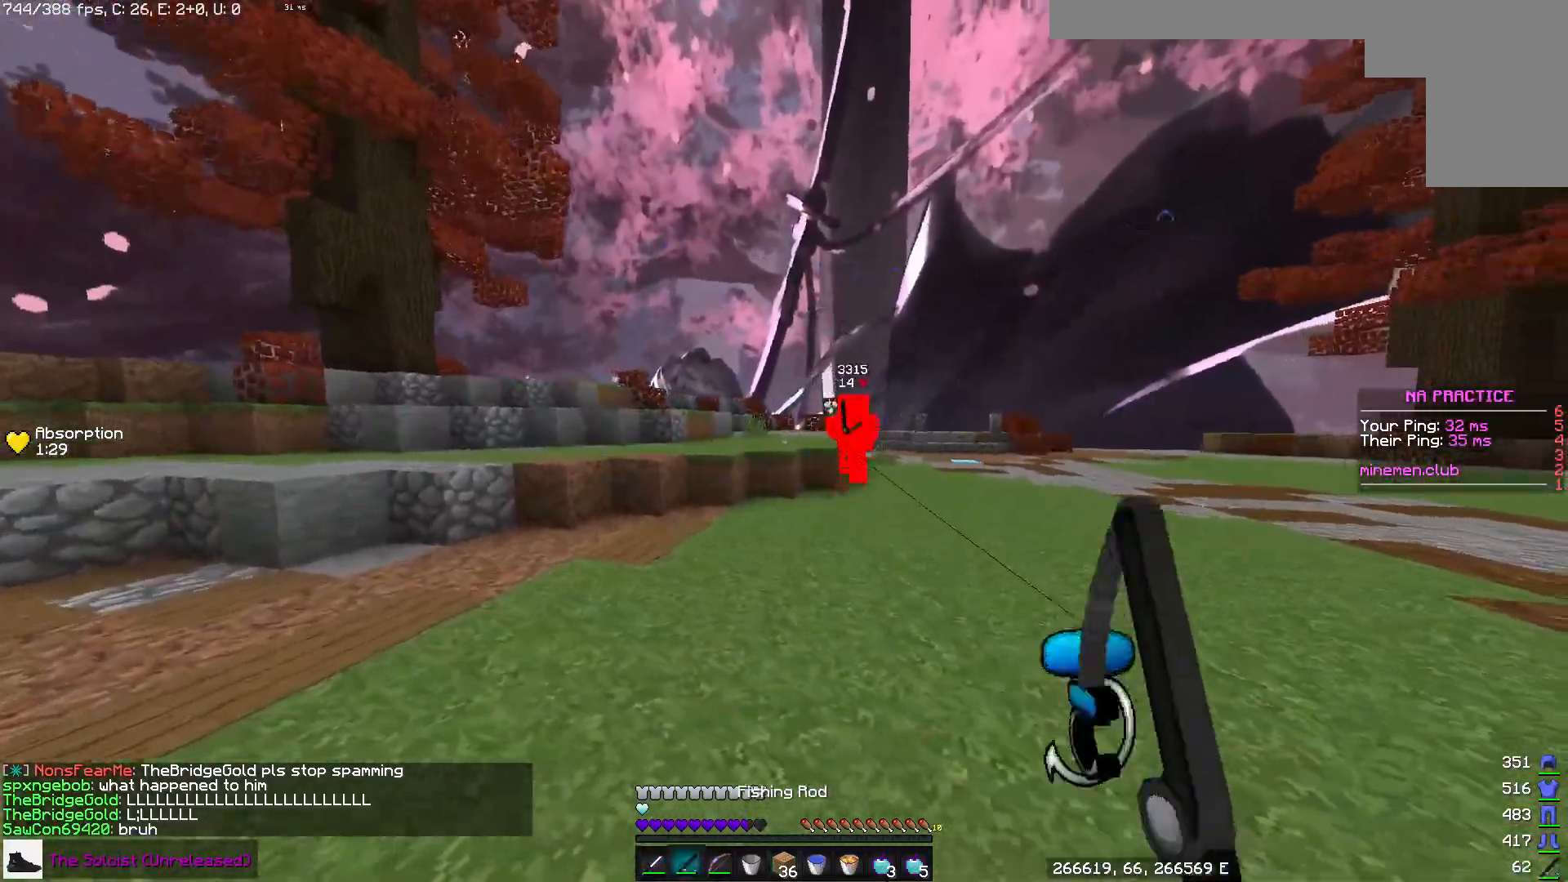
{"keys": ["d", "w"], "mouse": [], "events": [[17, "w", "down"], [167, "d", "down"], [183, "a", "up"]]}